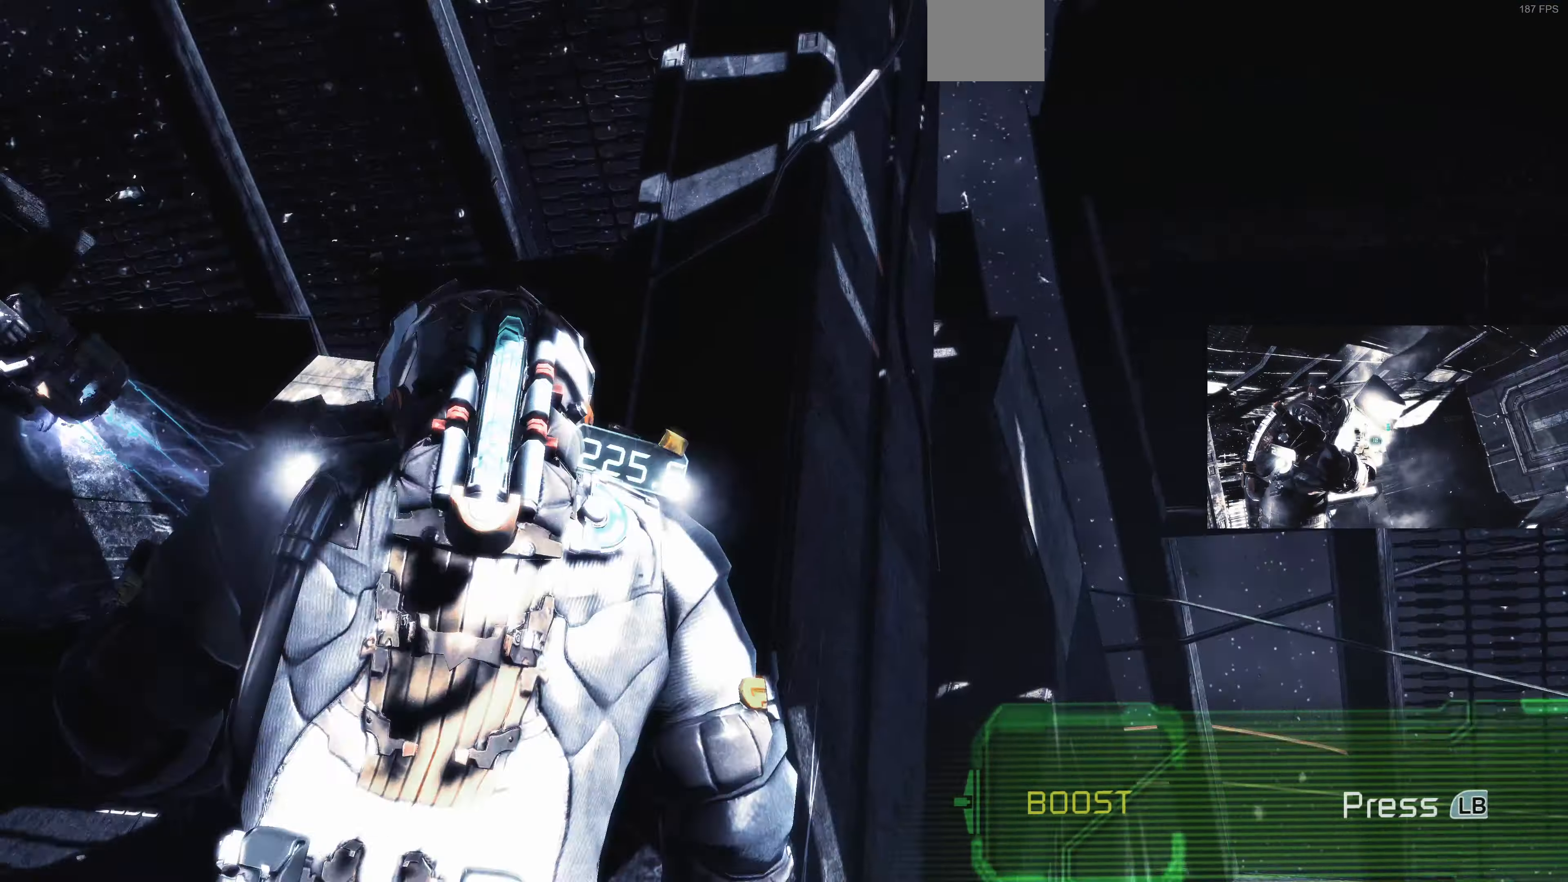
Gameplay with a controller (PlayStation layout); each line is a JSON object with the inputs held at the frame after it. "events" lists button and stick changes between this image and that frame as [ms after this image, input, new state], when the widget could be followed in between.
{"buttons": [], "left_stick": "down", "right_stick": "center", "events": [[200, "left_stick", "down"], [267, "right_stick", "center"]]}
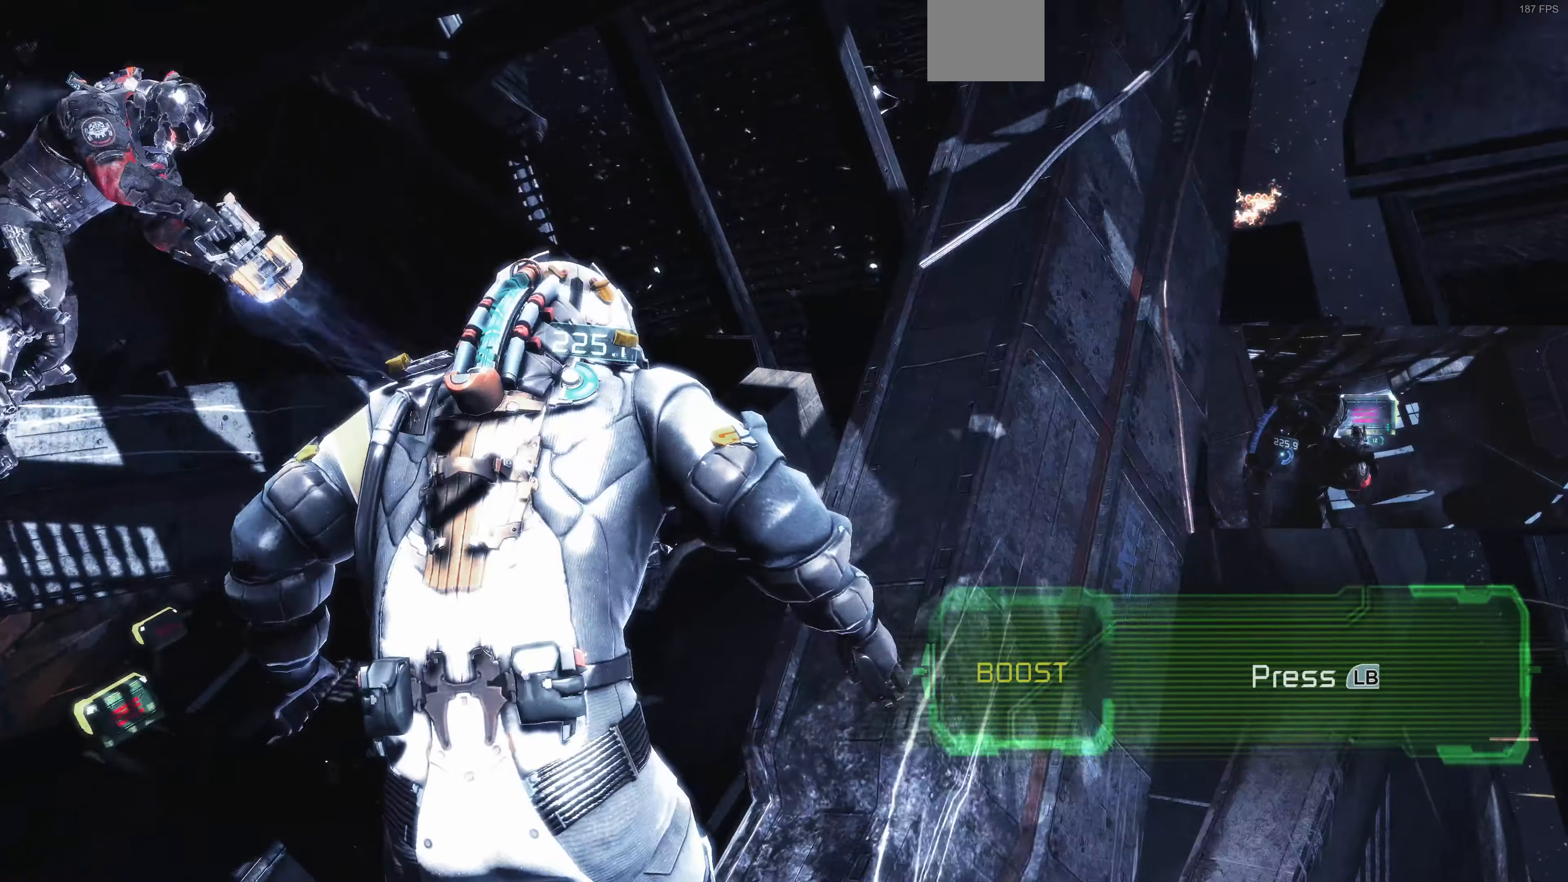
{"buttons": [], "left_stick": "down-left", "right_stick": "left", "events": [[33, "left_stick", "center"], [133, "right_stick", "up-left"], [233, "left_stick", "left"], [333, "right_stick", "left"], [433, "left_stick", "down-left"]]}
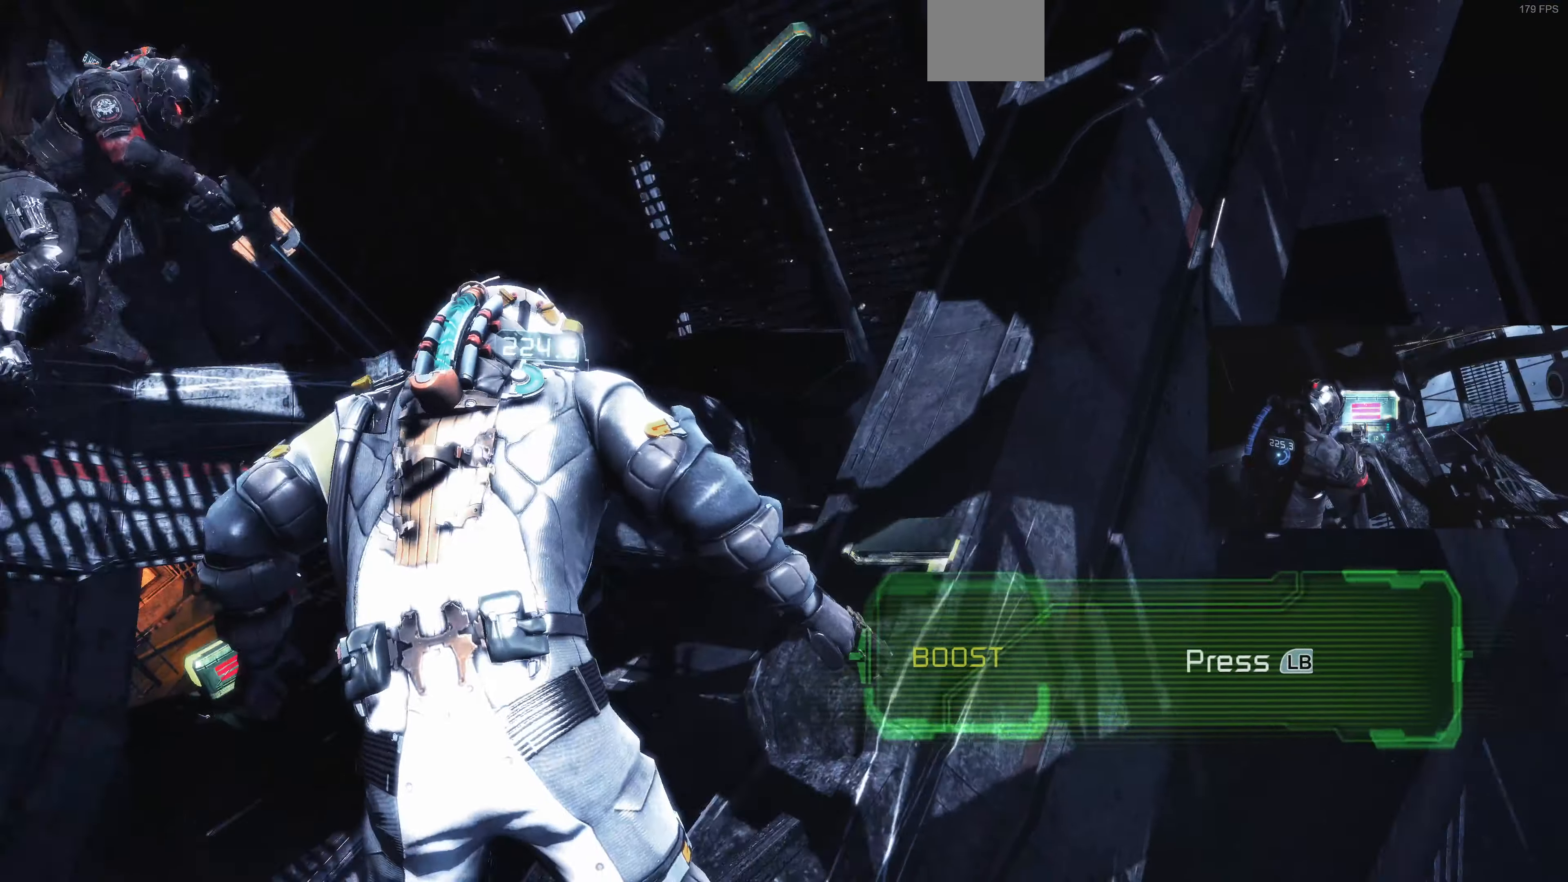
{"buttons": [], "left_stick": "down-left", "right_stick": "left", "events": [[267, "right_stick", "center"], [433, "right_stick", "left"]]}
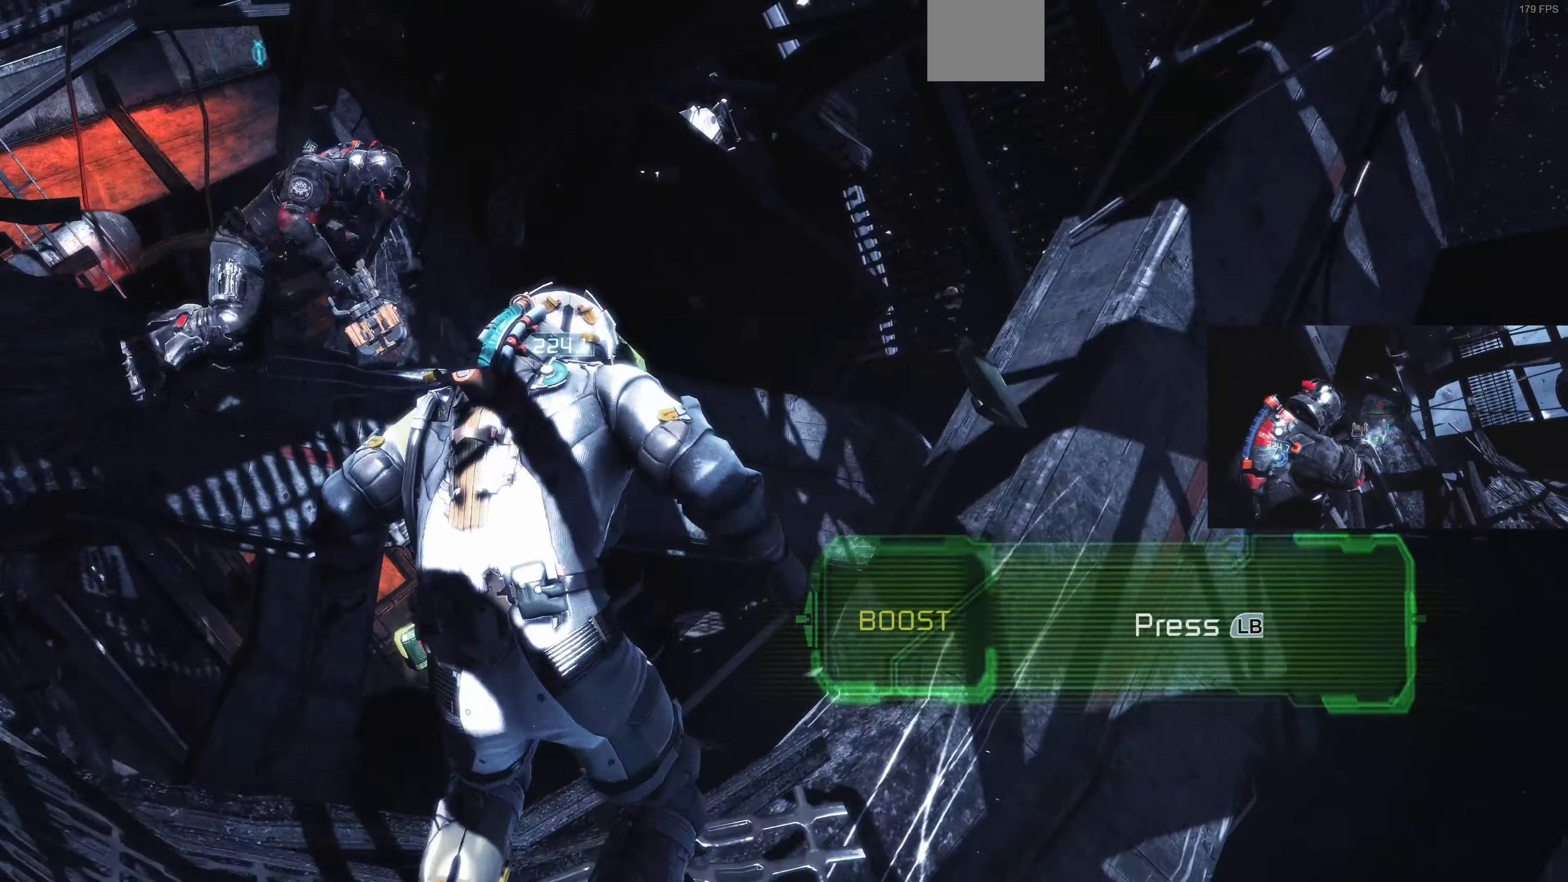
{"buttons": [], "left_stick": "down-left", "right_stick": "left", "events": [[333, "right_stick", "center"], [500, "right_stick", "left"]]}
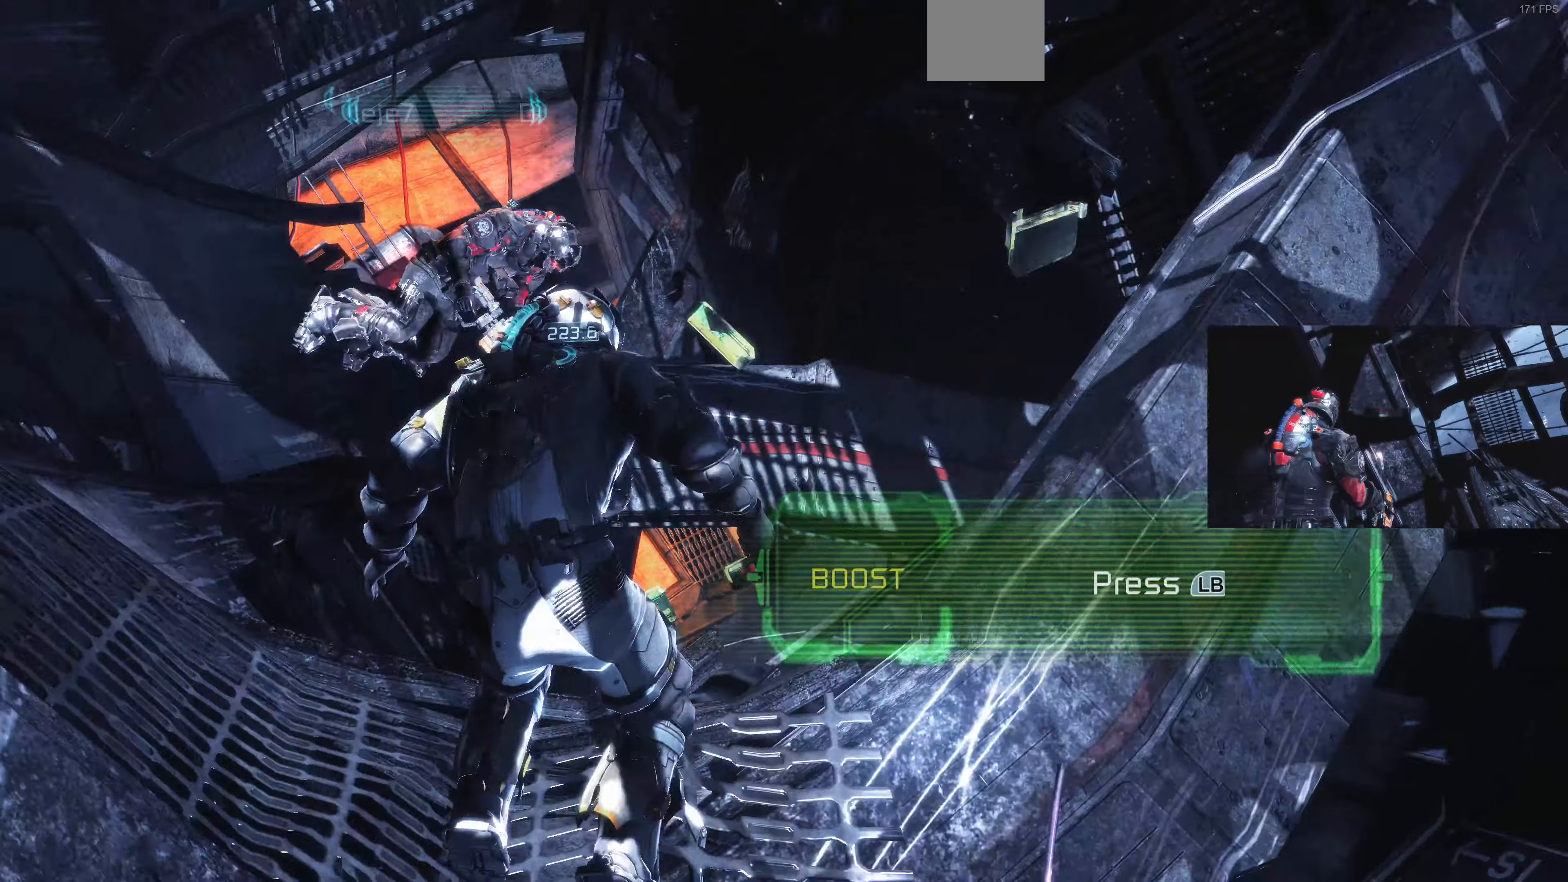
{"buttons": ["L2"], "left_stick": "left", "right_stick": "down-left", "events": [[100, "L2", "down"], [133, "right_stick", "down-left"], [166, "left_stick", "up-left"], [300, "right_stick", "center"], [366, "right_stick", "down-left"], [466, "left_stick", "left"]]}
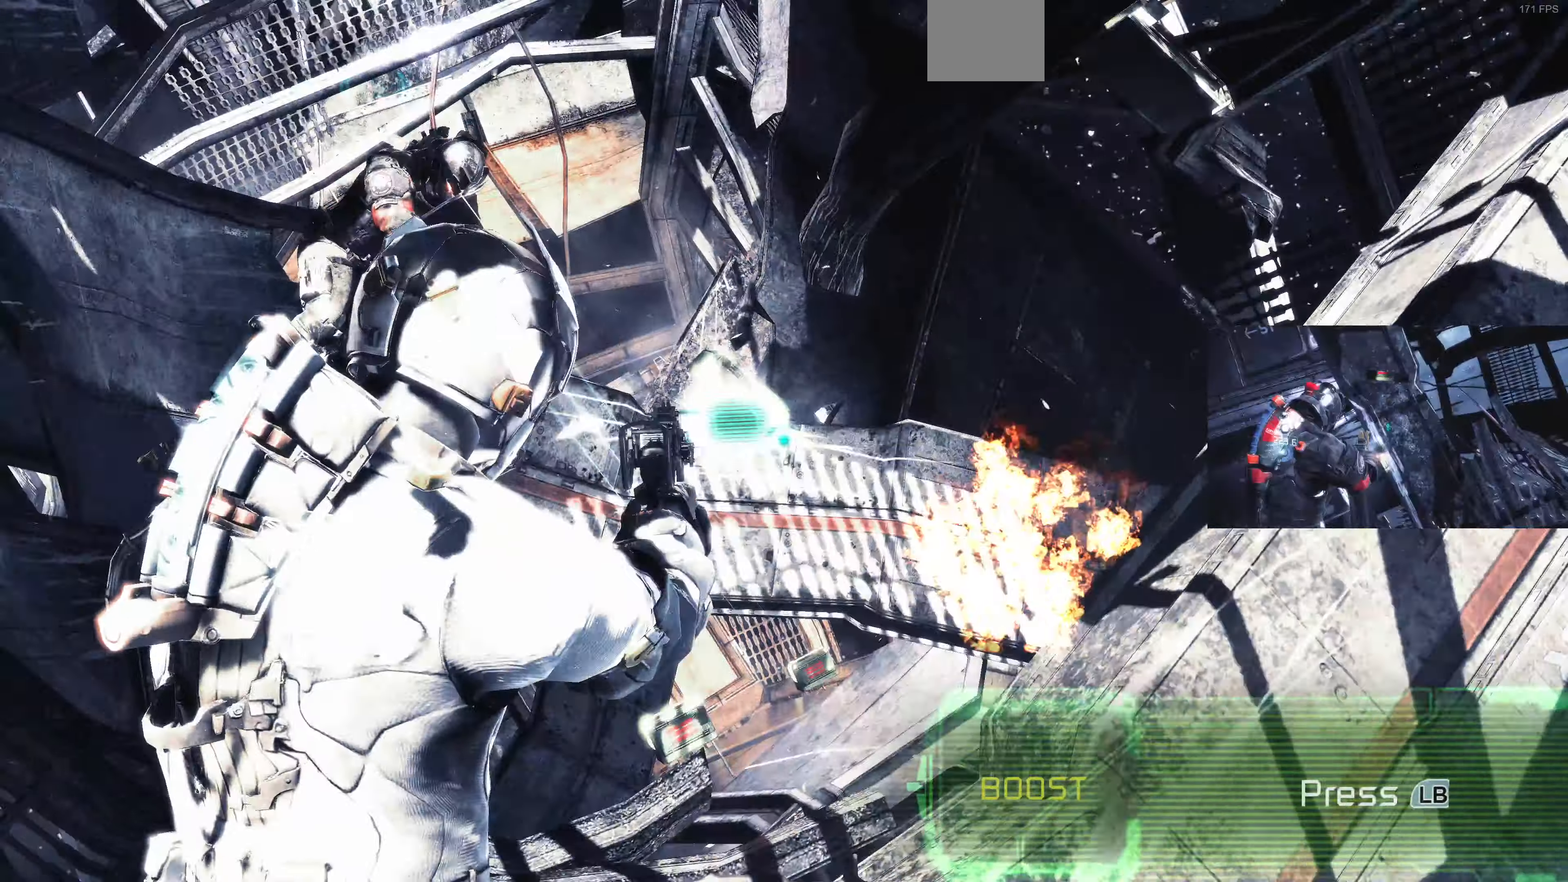
{"buttons": ["L2"], "left_stick": "left", "right_stick": "center", "events": [[166, "right_stick", "center"], [266, "CIRCLE", "down"], [400, "CIRCLE", "up"]]}
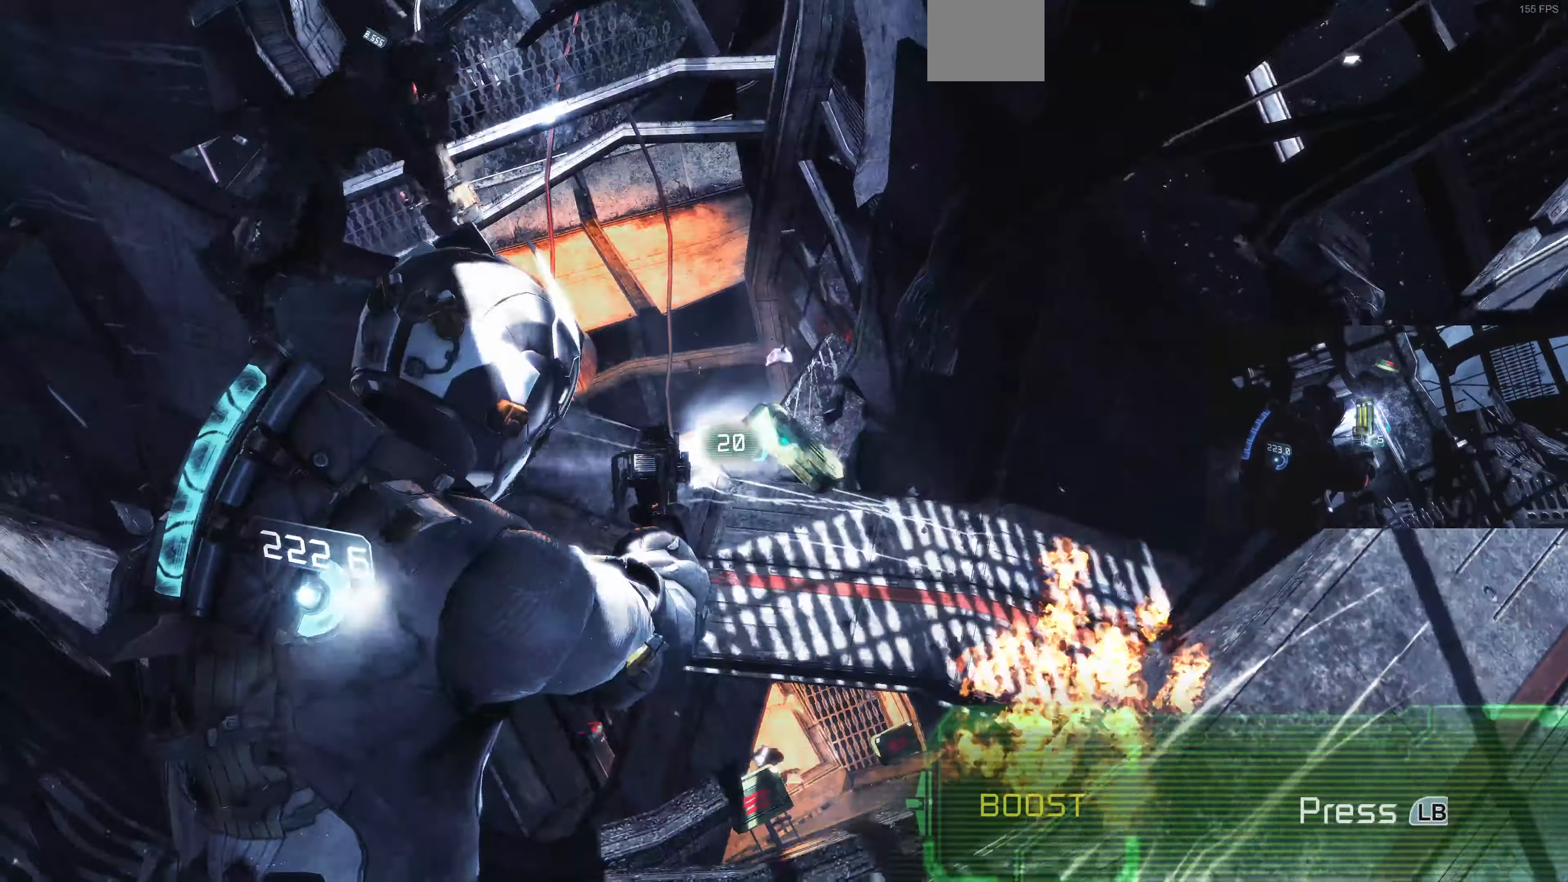
{"buttons": ["L2"], "left_stick": "left", "right_stick": "center", "events": [[133, "right_stick", "down"], [433, "right_stick", "center"]]}
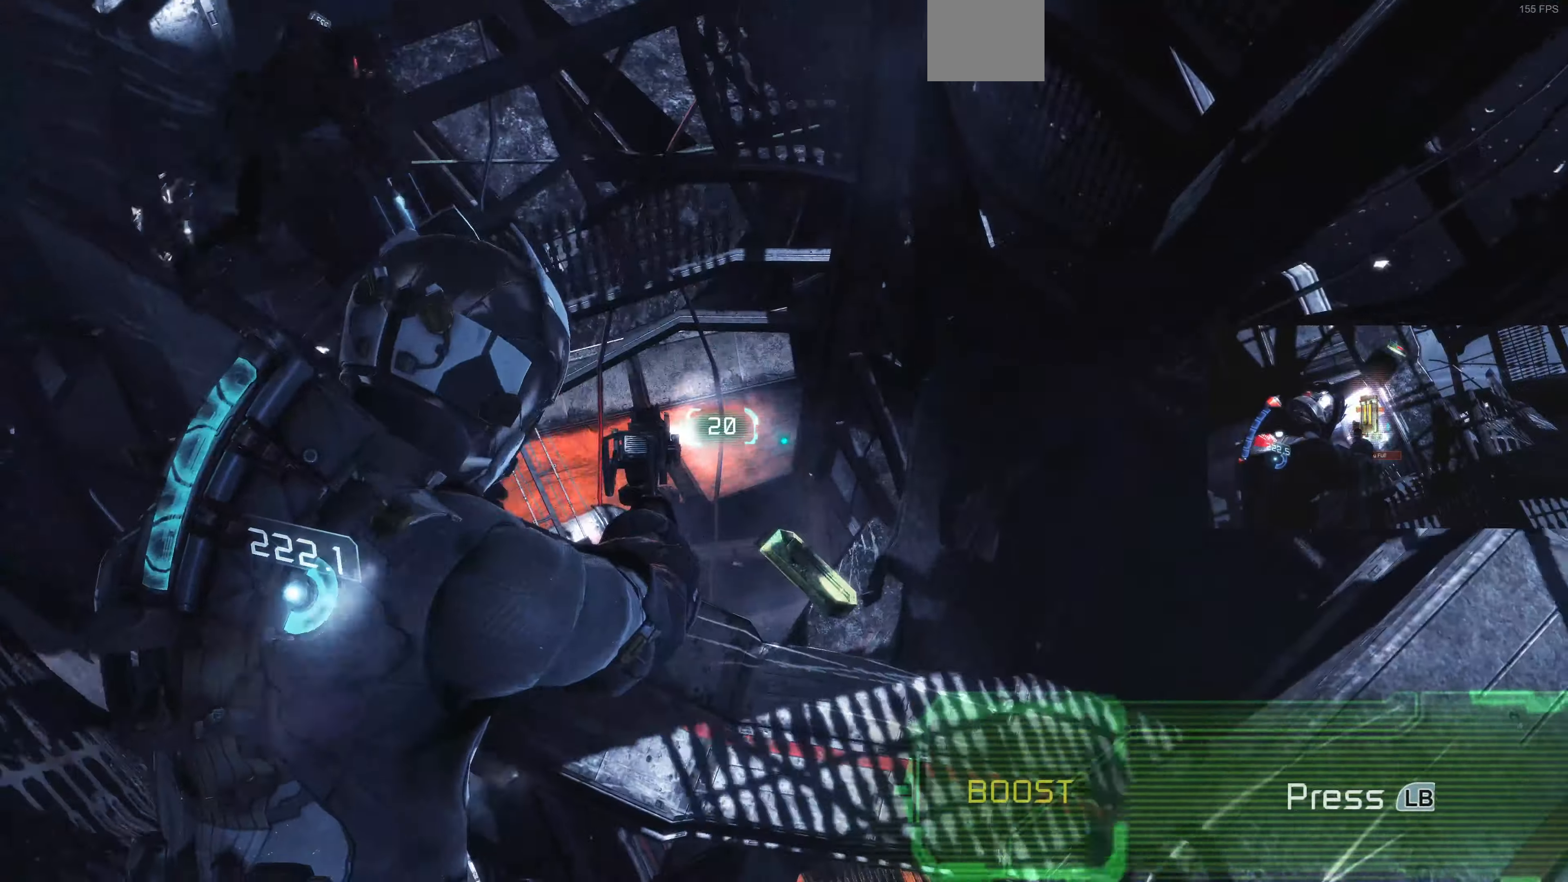
{"buttons": [], "left_stick": "up-left", "right_stick": "down-left", "events": [[33, "CIRCLE", "down"], [166, "CIRCLE", "up"], [300, "left_stick", "up-left"], [400, "L2", "up"], [433, "right_stick", "down-left"]]}
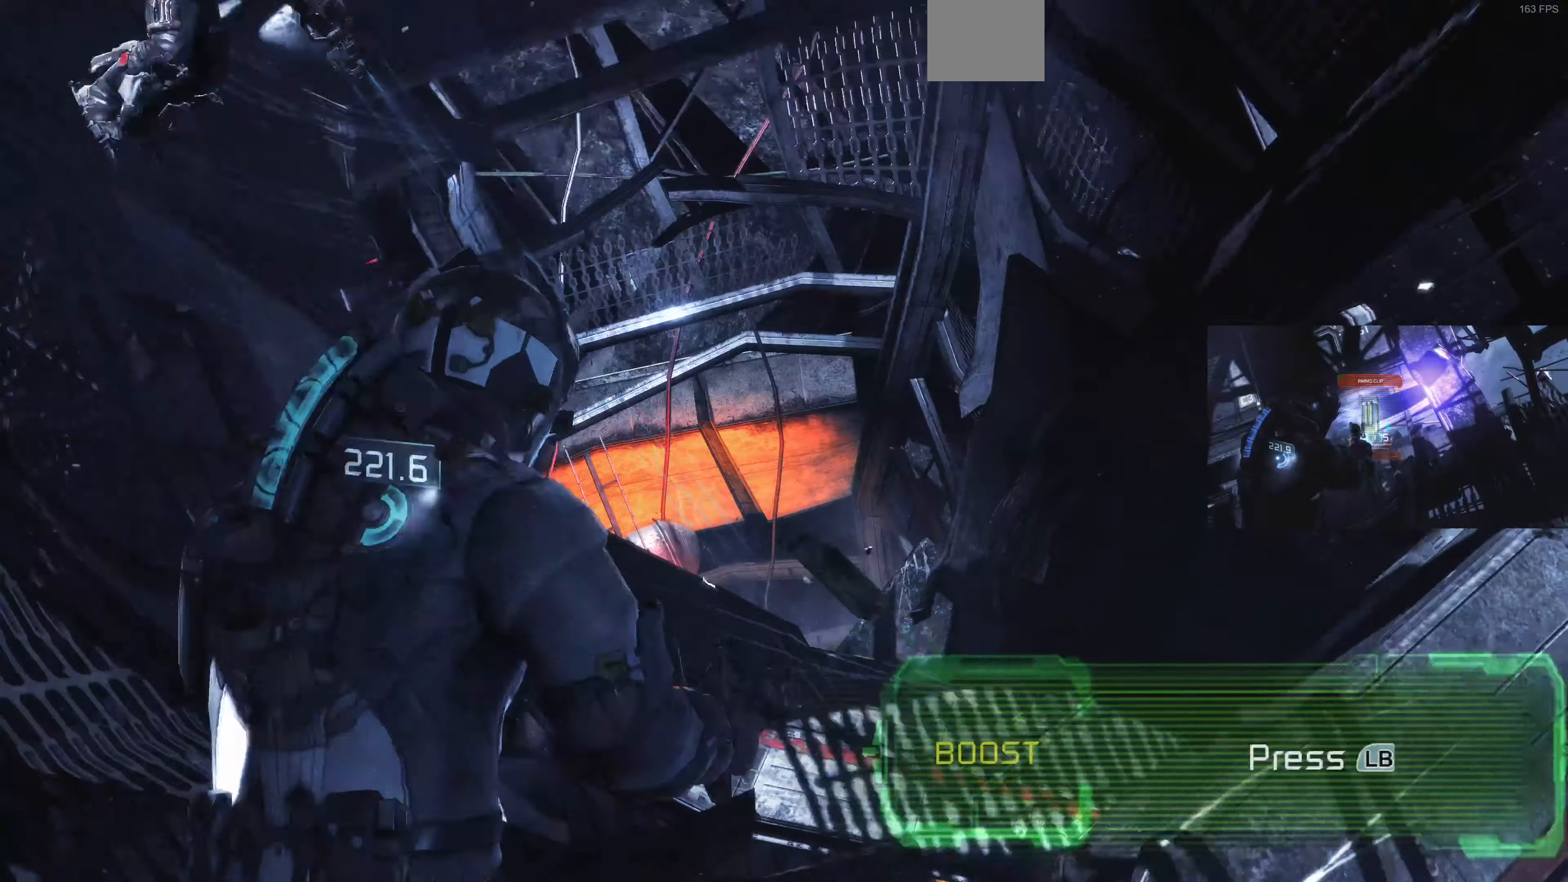
{"buttons": [], "left_stick": "up-left", "right_stick": "down", "events": [[100, "right_stick", "center"], [333, "right_stick", "down"]]}
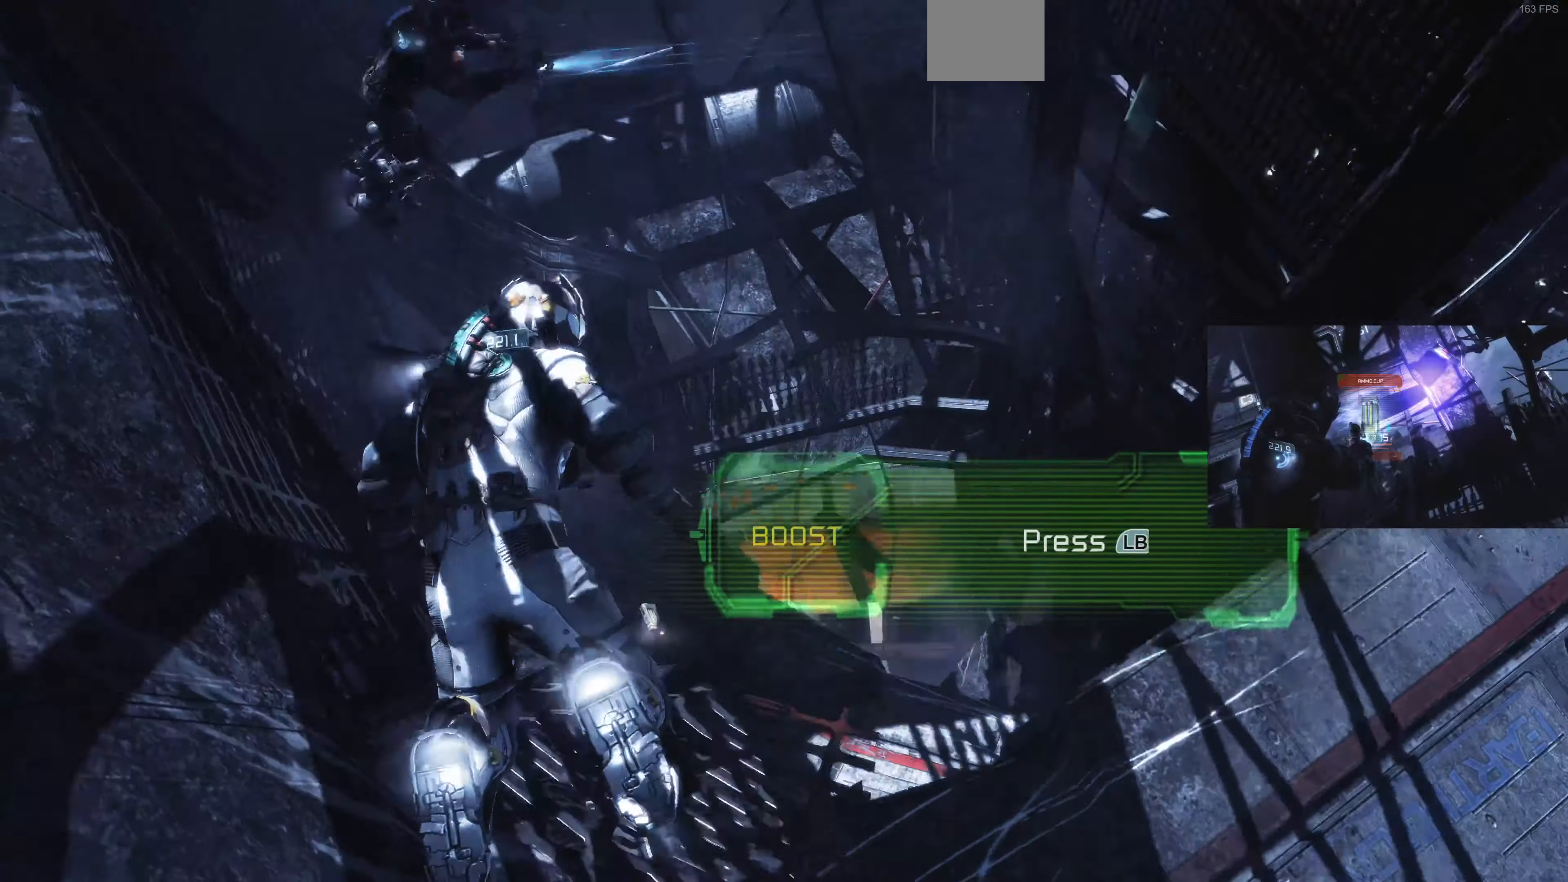
{"buttons": [], "left_stick": "up-left", "right_stick": "center", "events": [[366, "right_stick", "center"]]}
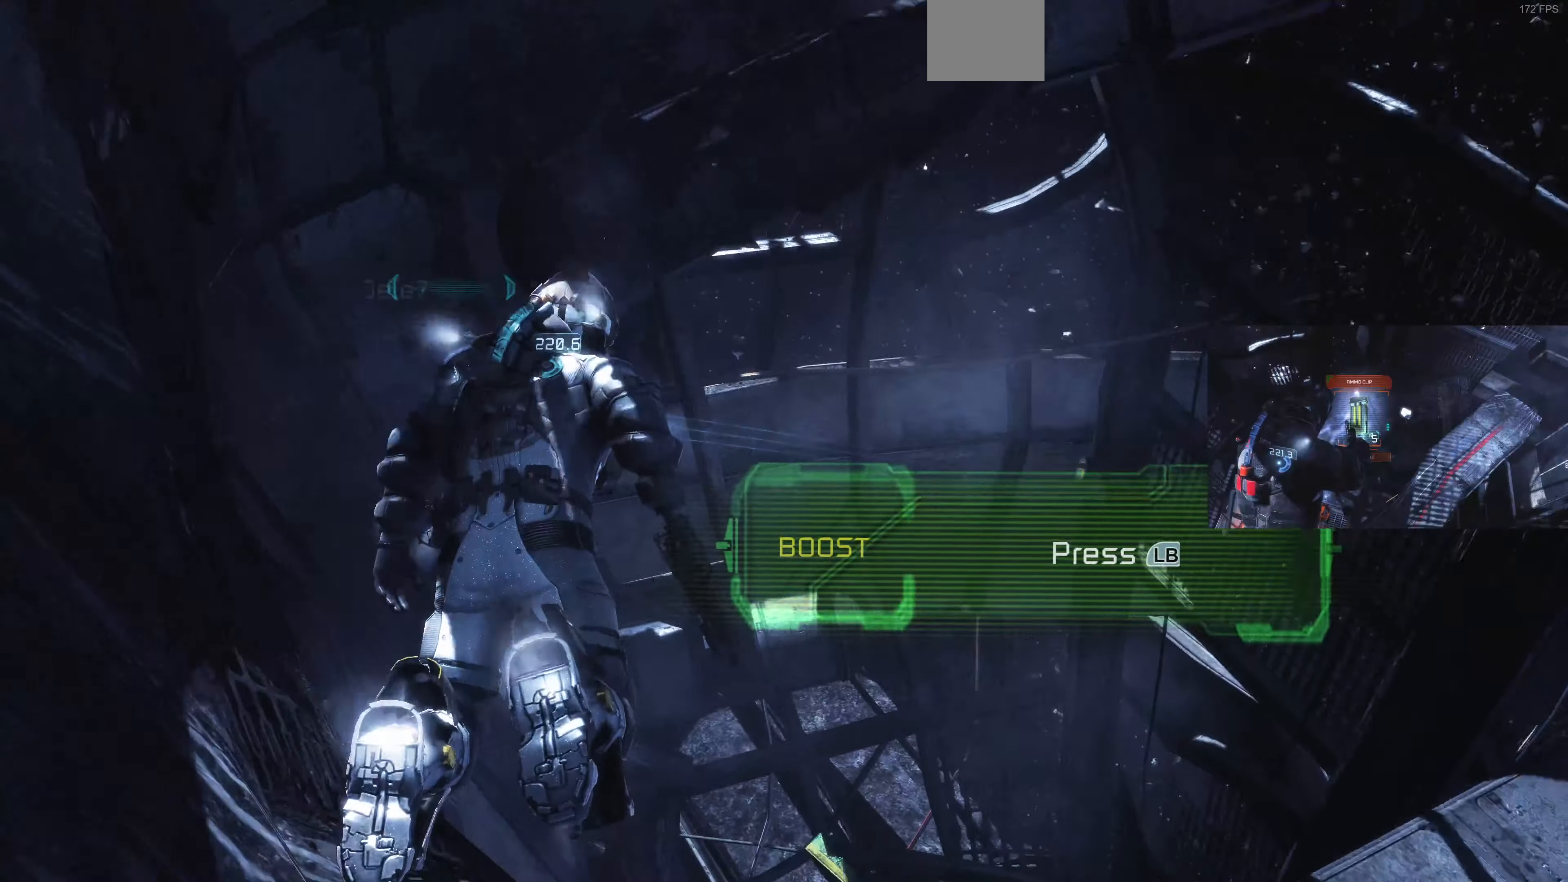
{"buttons": [], "left_stick": "up", "right_stick": "center", "events": [[66, "left_stick", "up"], [166, "right_stick", "right"], [433, "right_stick", "center"]]}
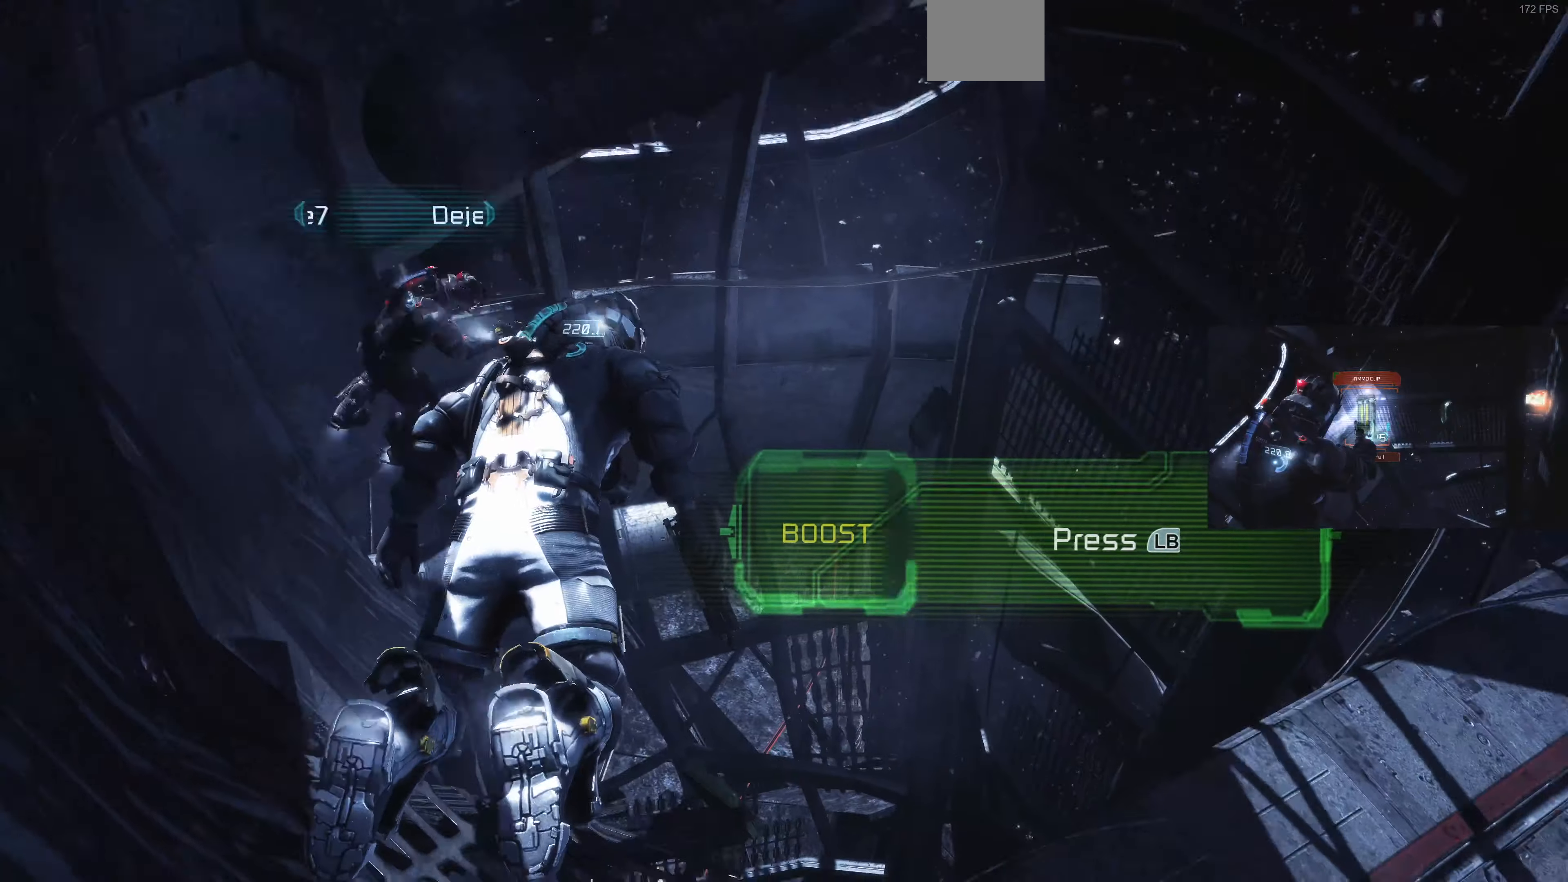
{"buttons": ["L1"], "left_stick": "up", "right_stick": "down-right", "events": [[166, "L1", "down"], [400, "right_stick", "down-right"]]}
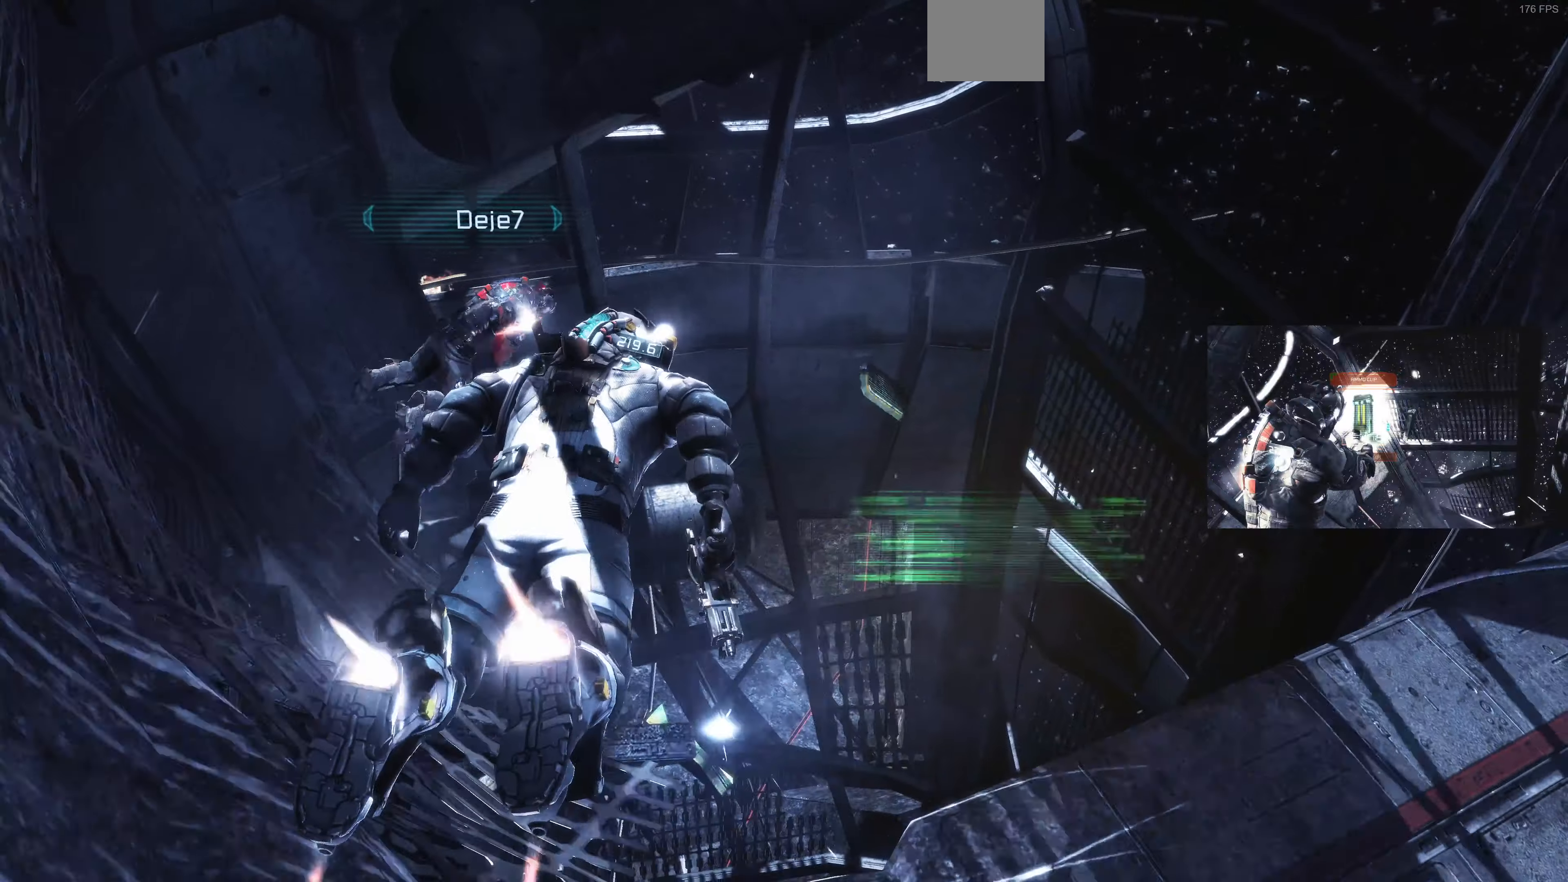
{"buttons": [], "left_stick": "center", "right_stick": "center", "events": [[33, "right_stick", "right"], [166, "L1", "up"], [166, "right_stick", "center"], [366, "left_stick", "center"]]}
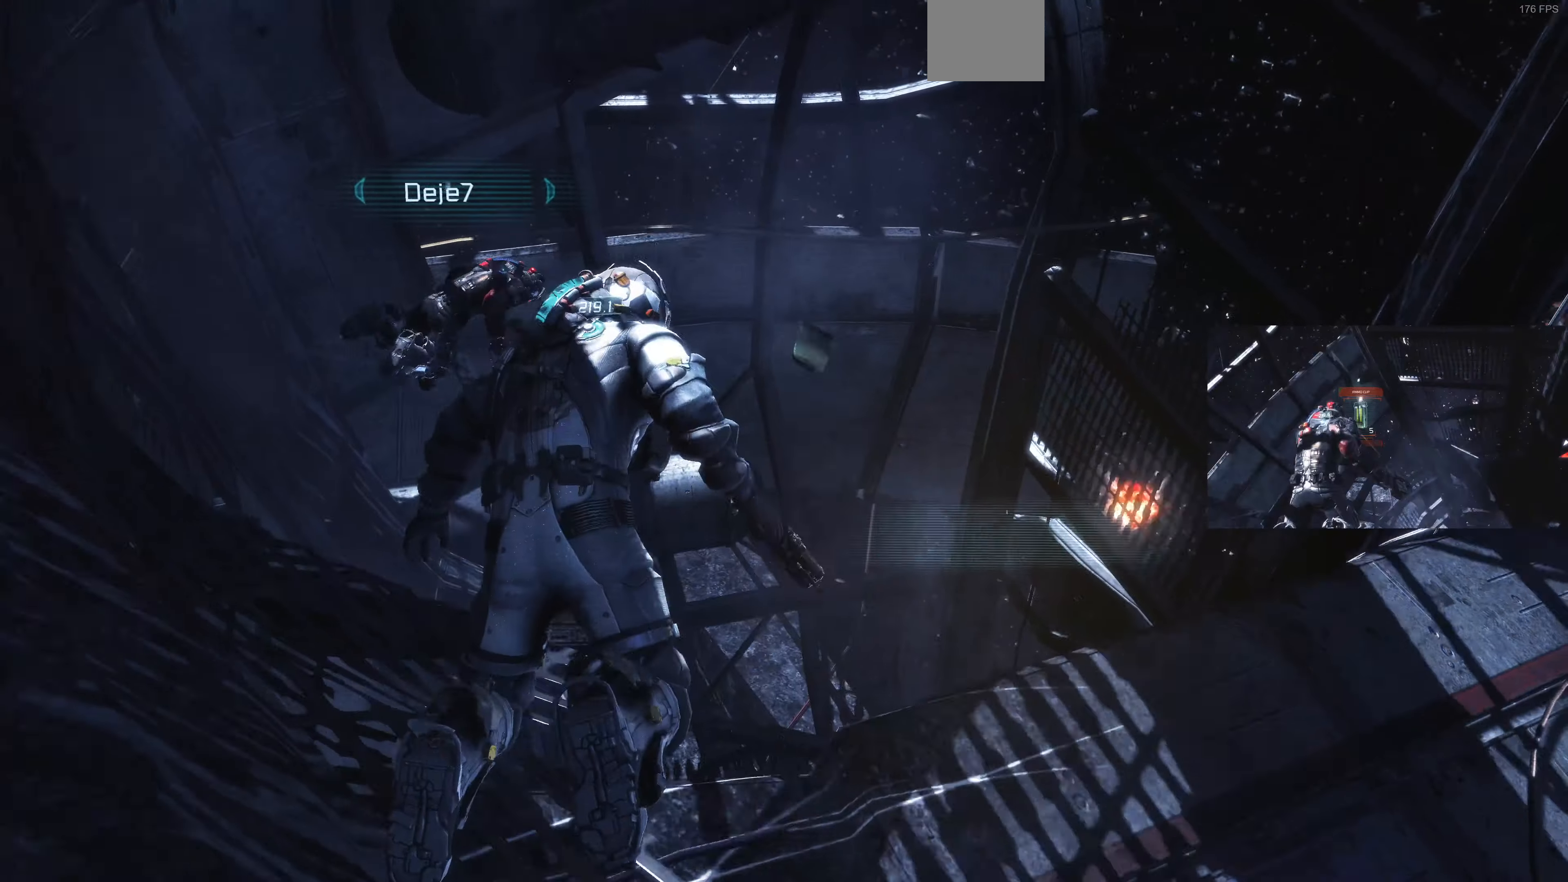
{"buttons": ["L1"], "left_stick": "right", "right_stick": "right", "events": [[100, "left_stick", "up-right"], [333, "L1", "down"], [400, "right_stick", "right"], [466, "left_stick", "right"]]}
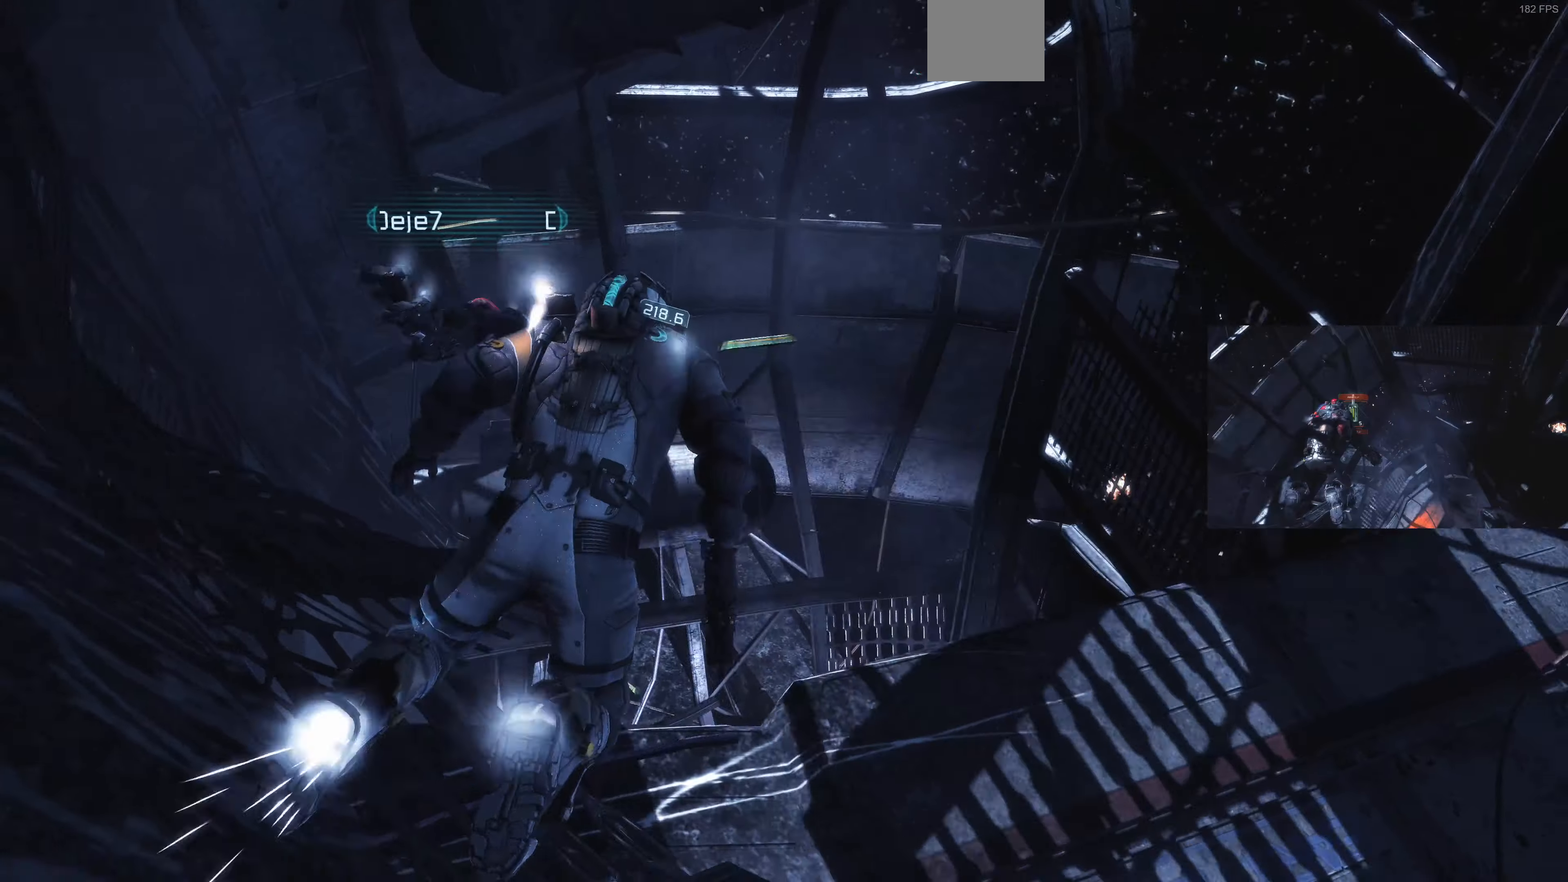
{"buttons": ["L1"], "left_stick": "up", "right_stick": "center", "events": [[66, "L1", "up"], [167, "right_stick", "center"], [267, "left_stick", "up-right"], [434, "left_stick", "up"], [500, "L1", "down"]]}
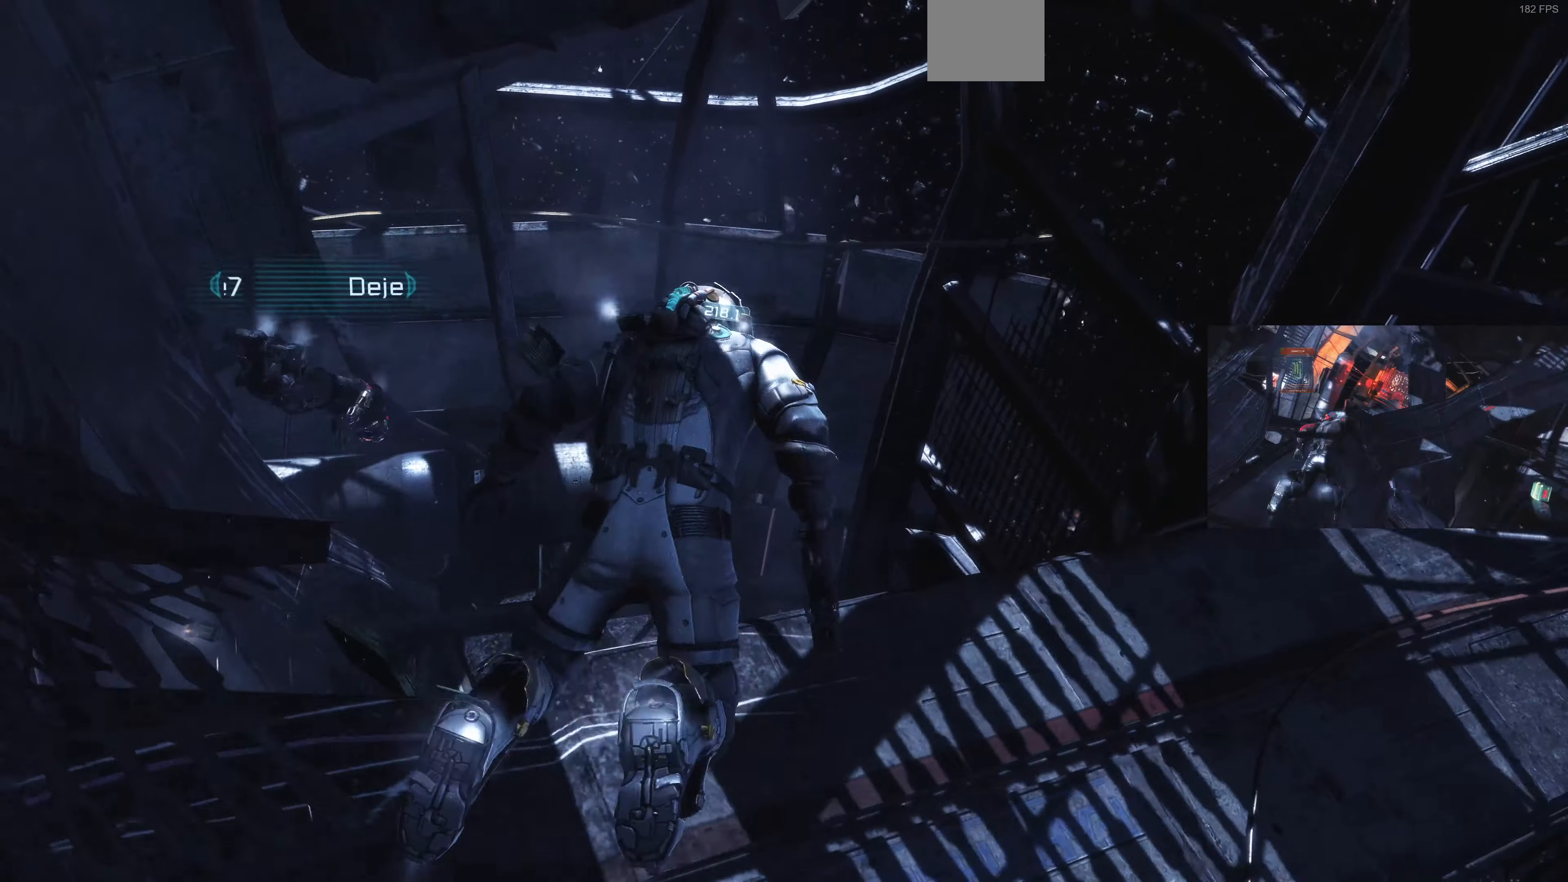
{"buttons": [], "left_stick": "center", "right_stick": "left", "events": [[334, "right_stick", "down-left"], [400, "L1", "up"], [400, "left_stick", "center"], [400, "right_stick", "left"]]}
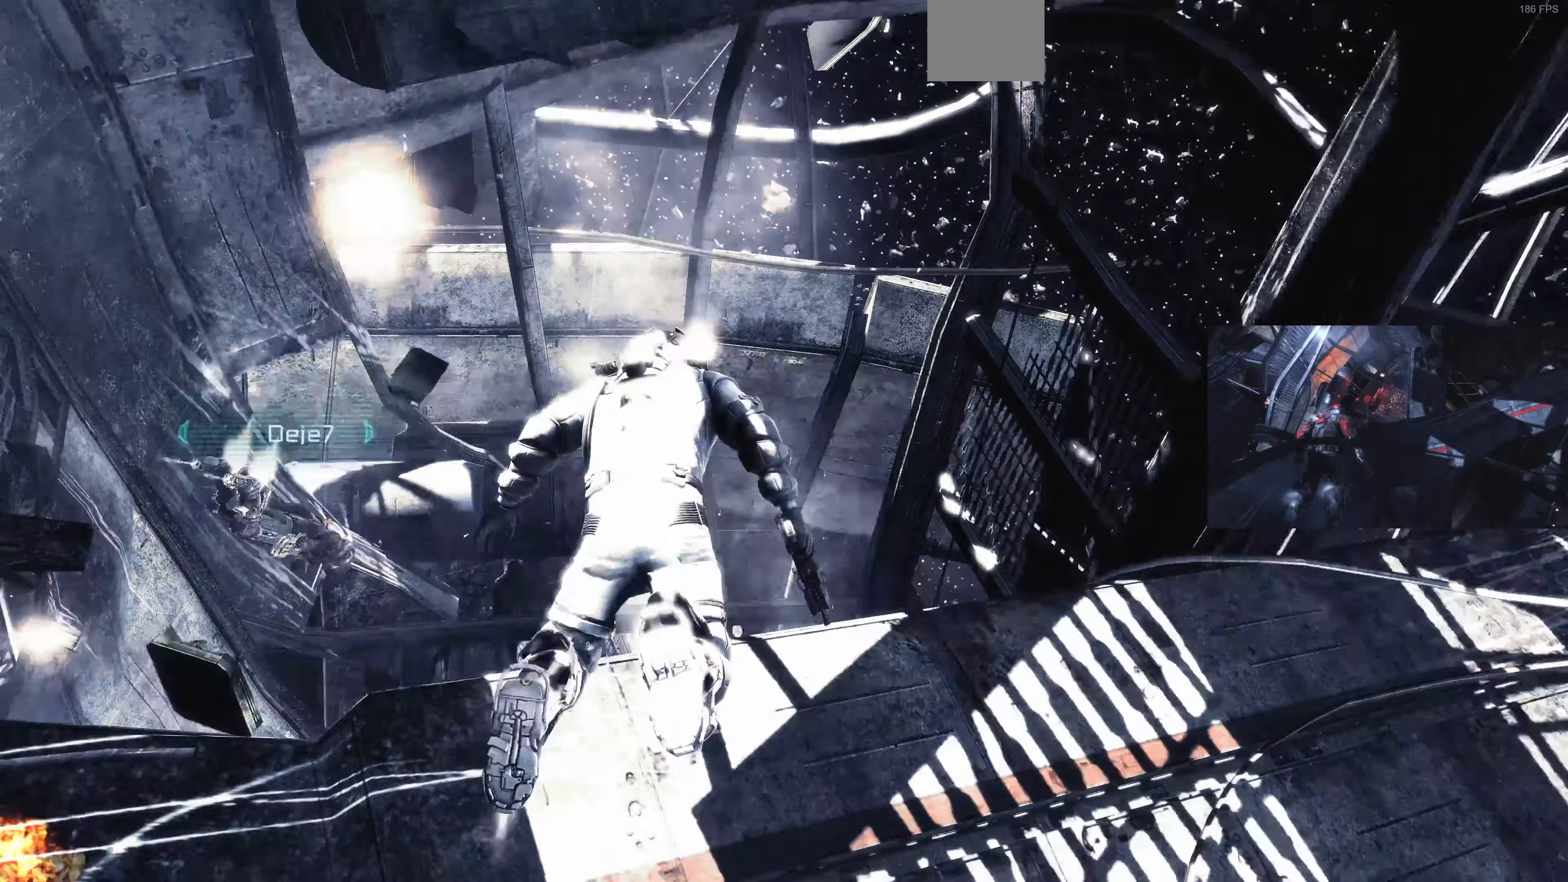
{"buttons": [], "left_stick": "center", "right_stick": "up-left", "events": [[34, "right_stick", "up-left"]]}
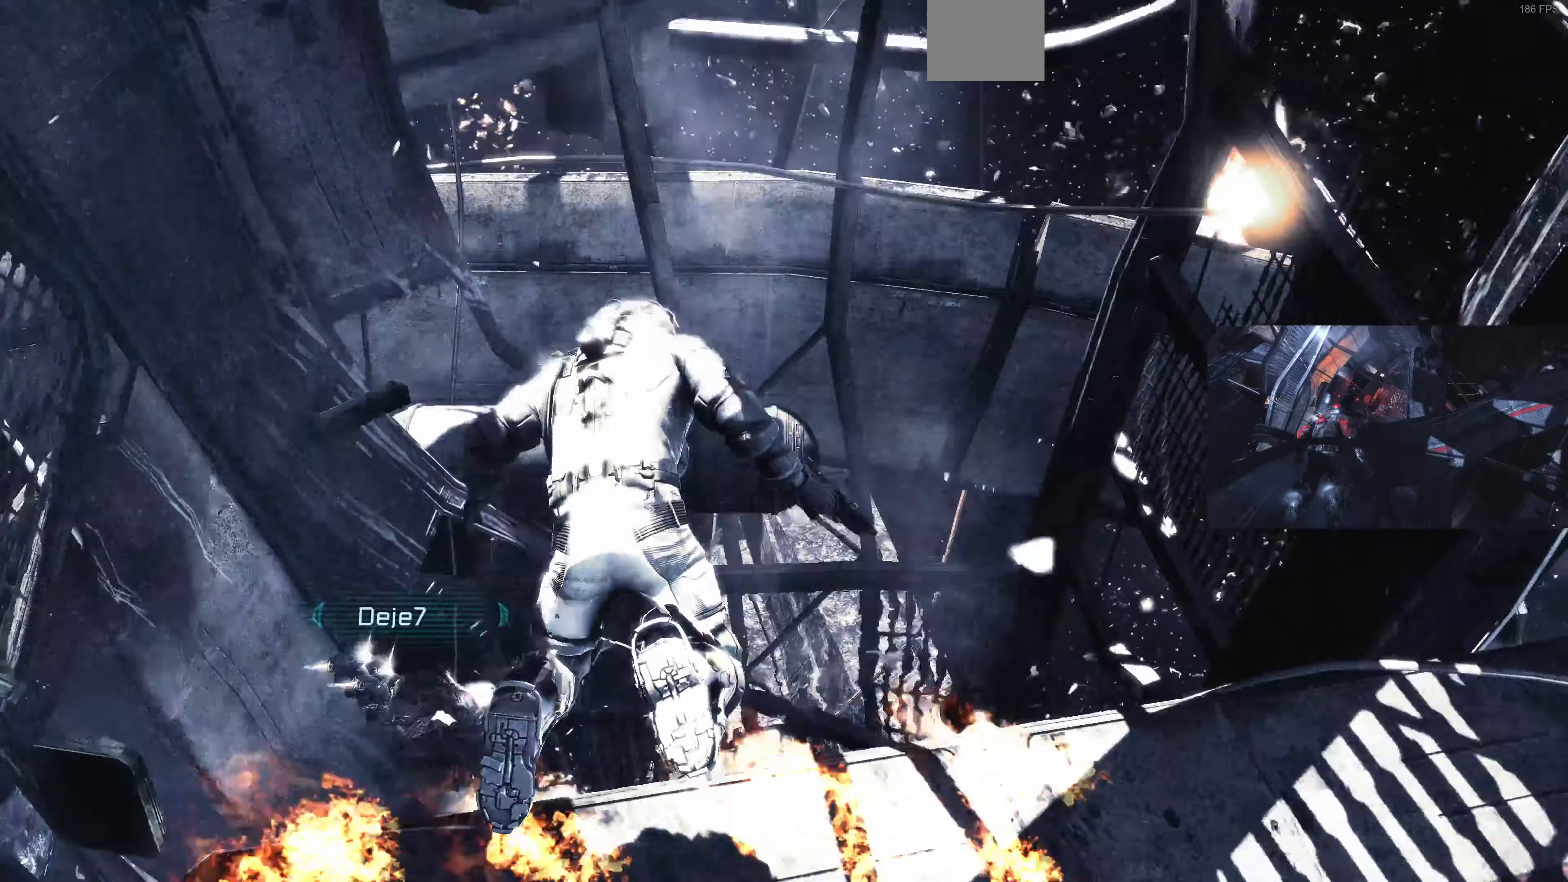
{"buttons": [], "left_stick": "up", "right_stick": "center", "events": [[334, "right_stick", "center"], [467, "left_stick", "up"]]}
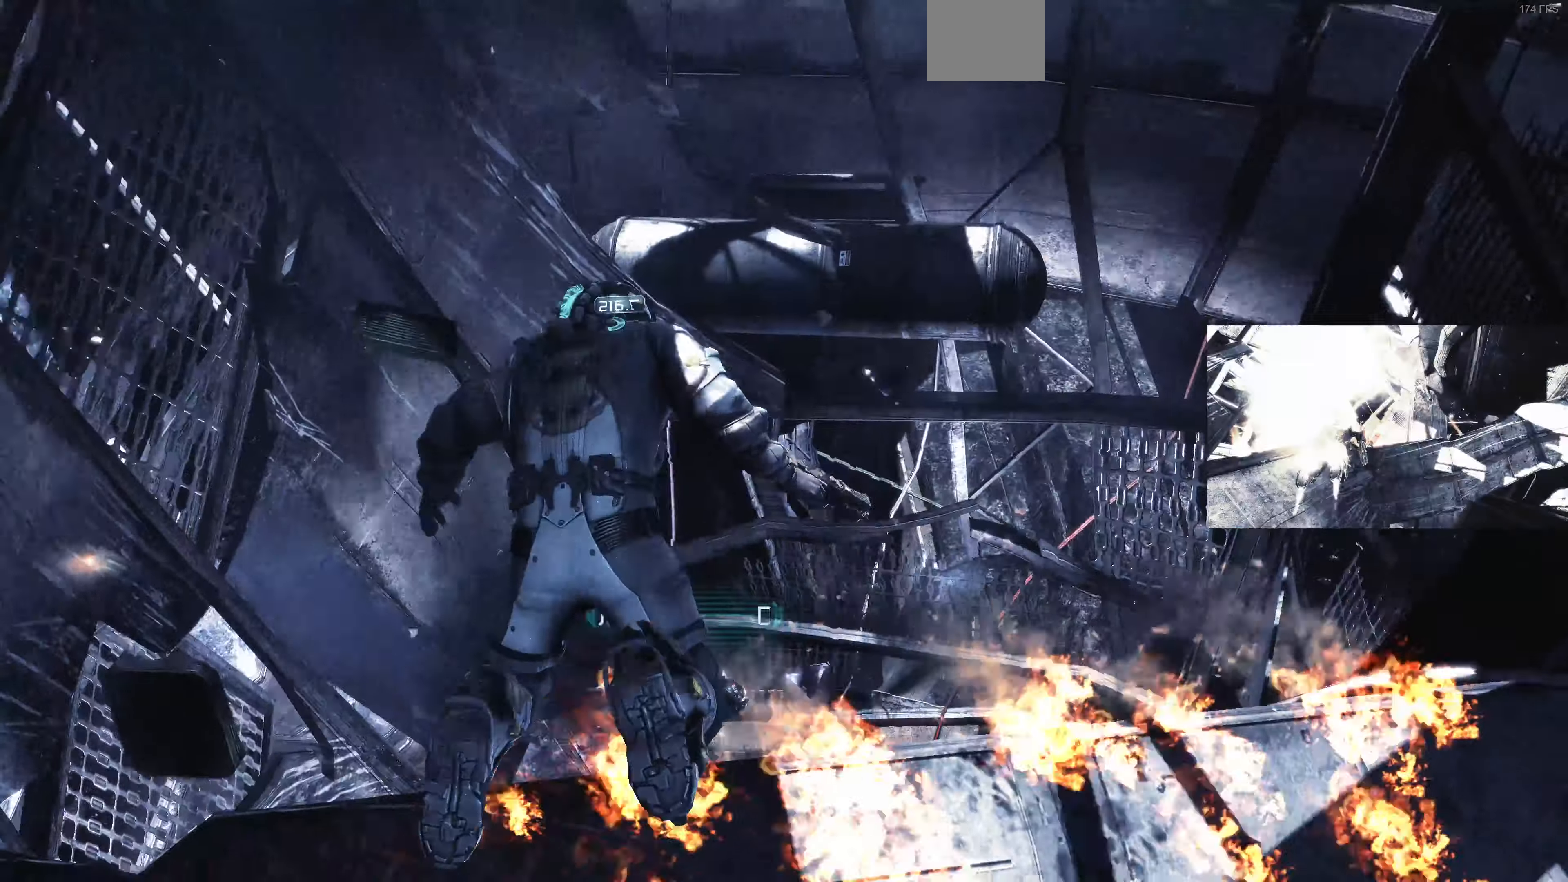
{"buttons": ["L1"], "left_stick": "up-left", "right_stick": "center", "events": [[67, "L1", "down"], [367, "left_stick", "up-left"]]}
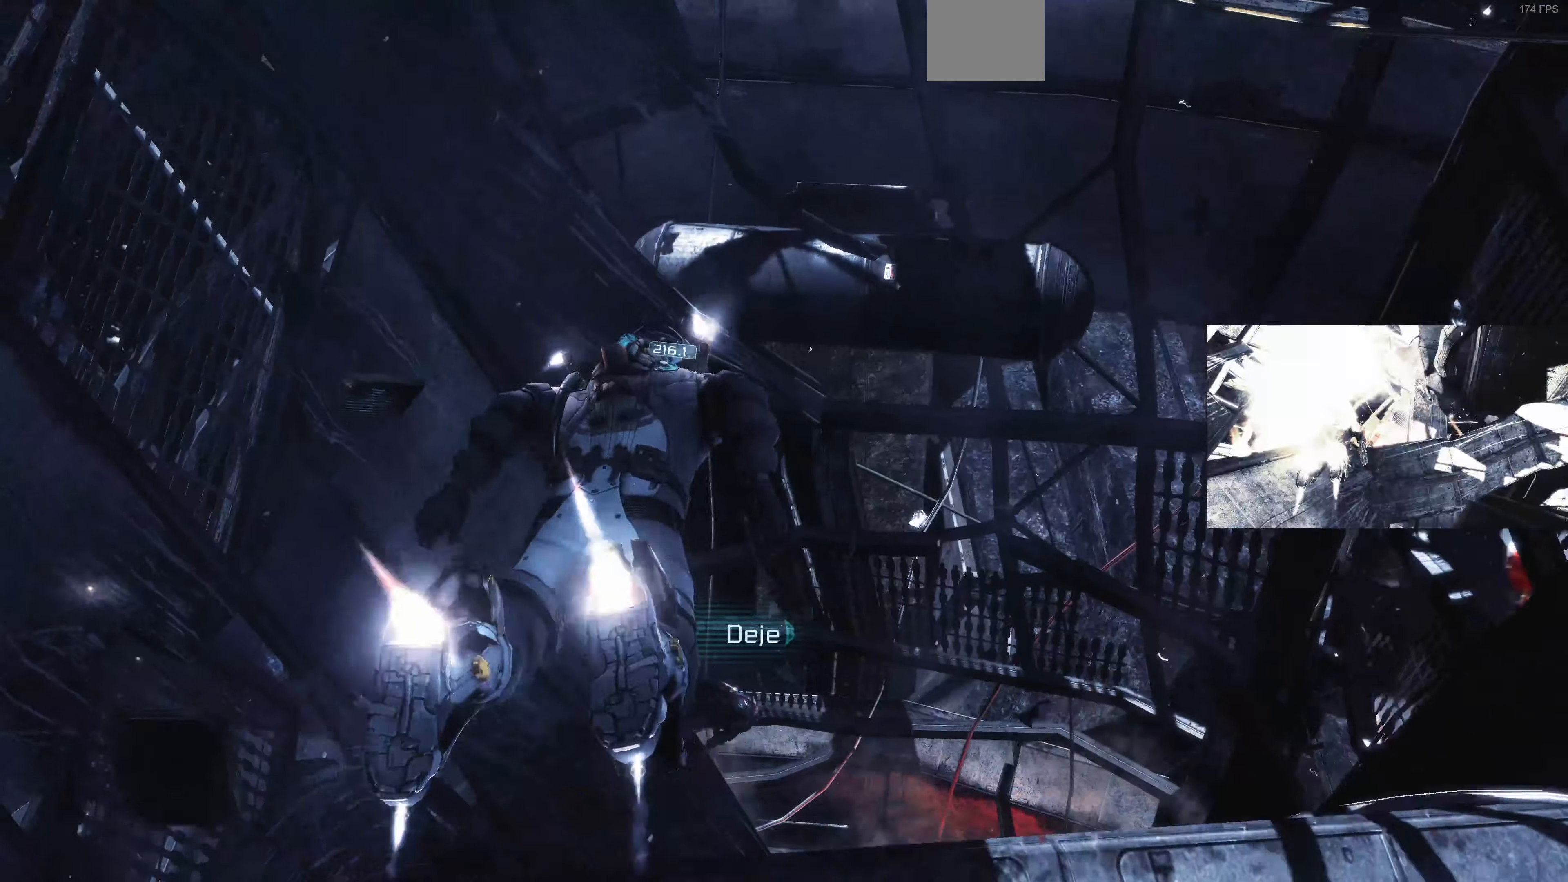
{"buttons": ["L1"], "left_stick": "up-left", "right_stick": "right", "events": [[67, "L1", "up"], [67, "right_stick", "right"], [334, "right_stick", "center"], [367, "L1", "down"], [434, "right_stick", "right"]]}
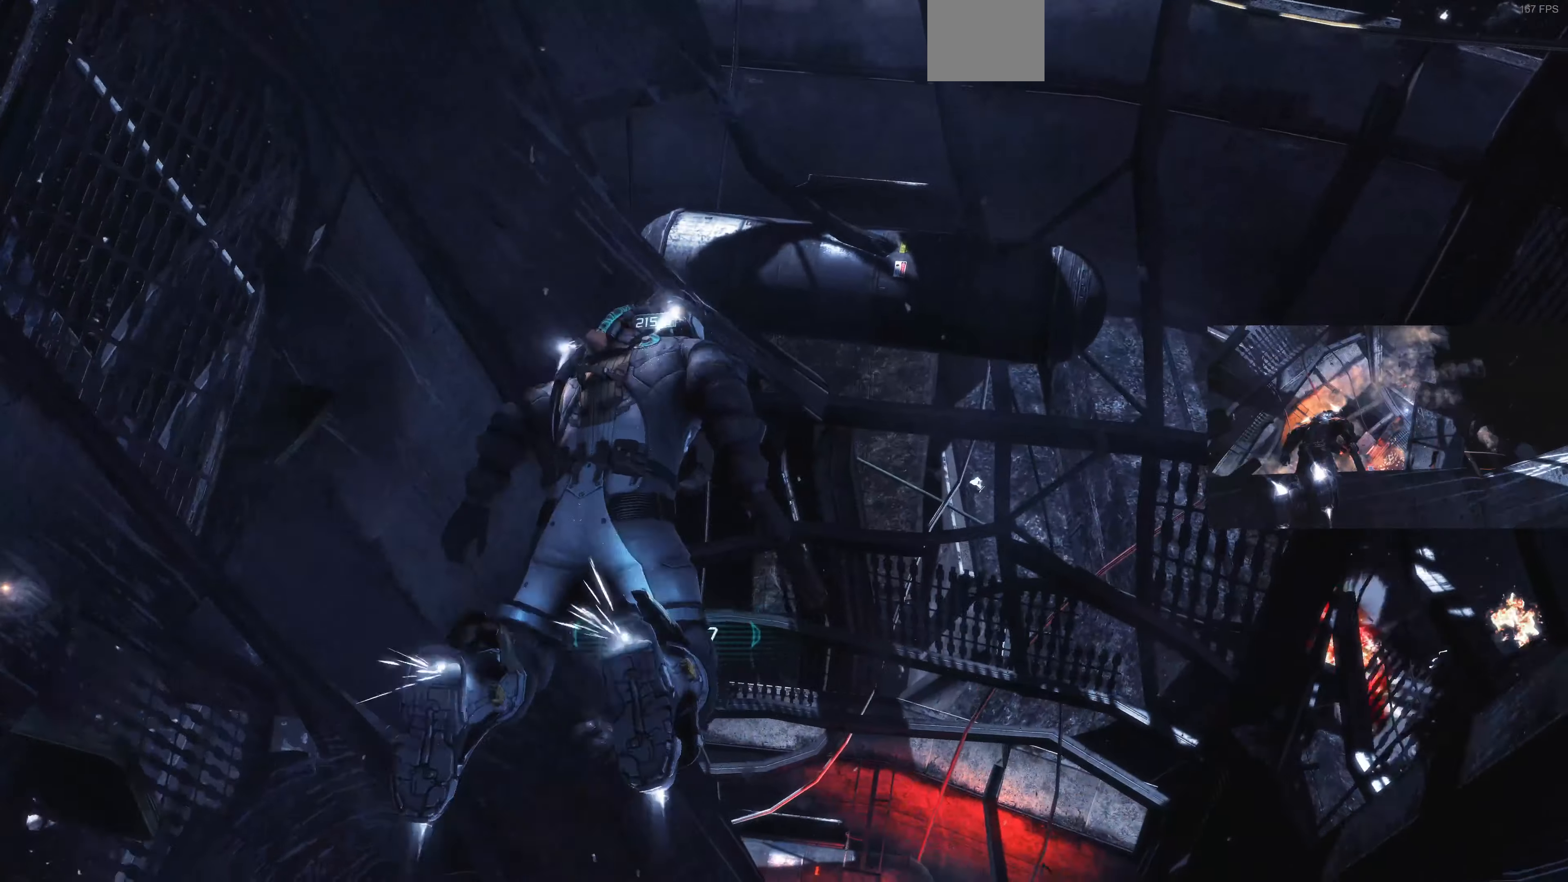
{"buttons": [], "left_stick": "center", "right_stick": "center", "events": [[34, "right_stick", "up-right"], [367, "right_stick", "center"], [400, "L1", "up"], [467, "left_stick", "center"]]}
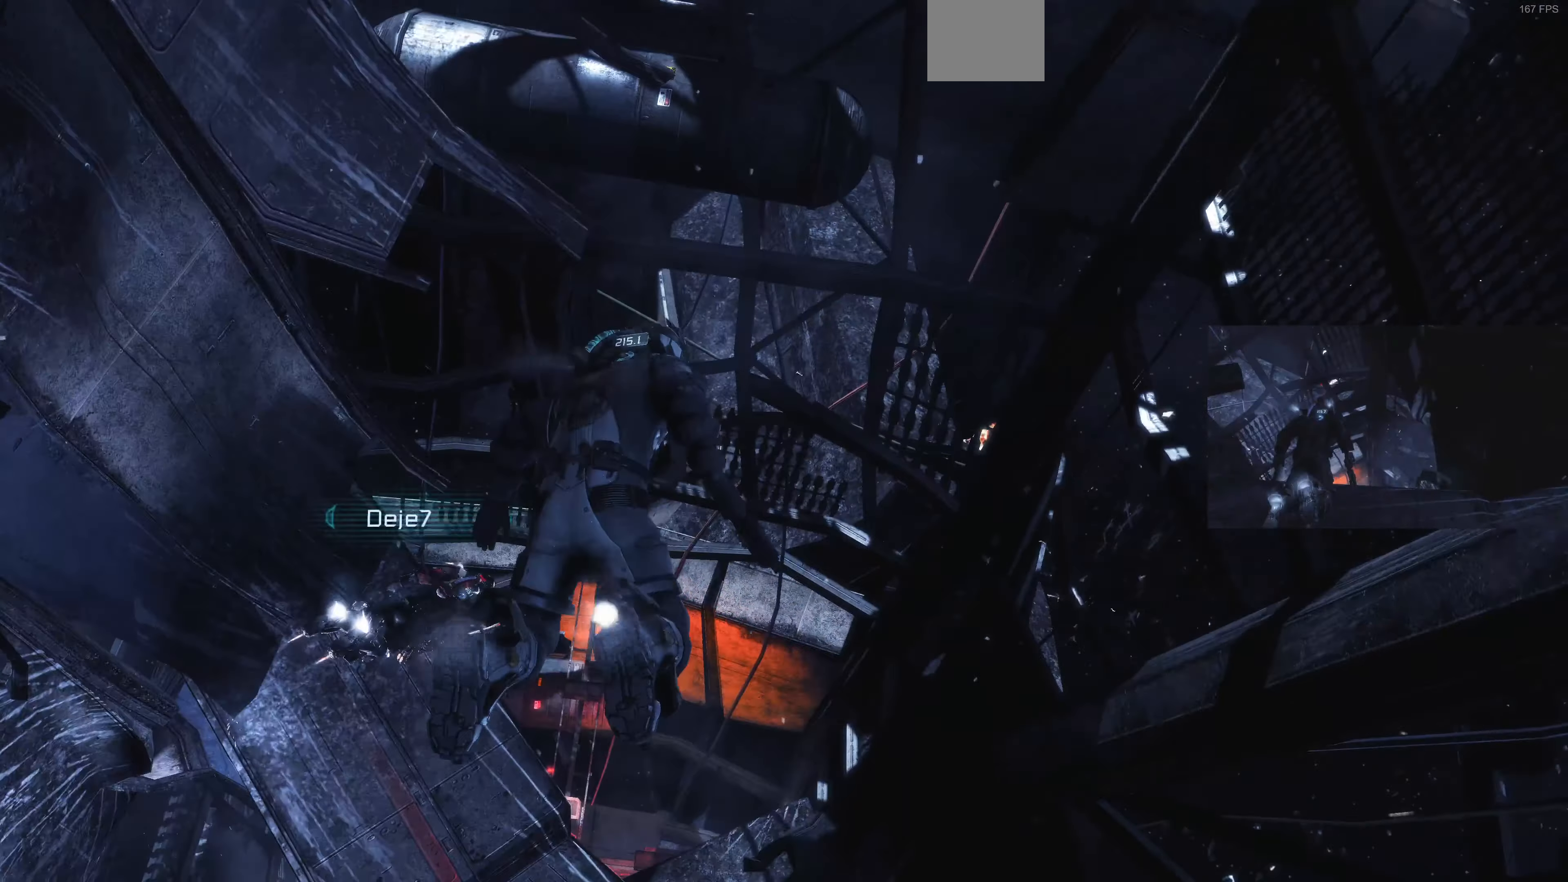
{"buttons": [], "left_stick": "up", "right_stick": "center", "events": [[34, "right_stick", "right"], [100, "right_stick", "up-right"], [300, "left_stick", "up"], [500, "right_stick", "center"]]}
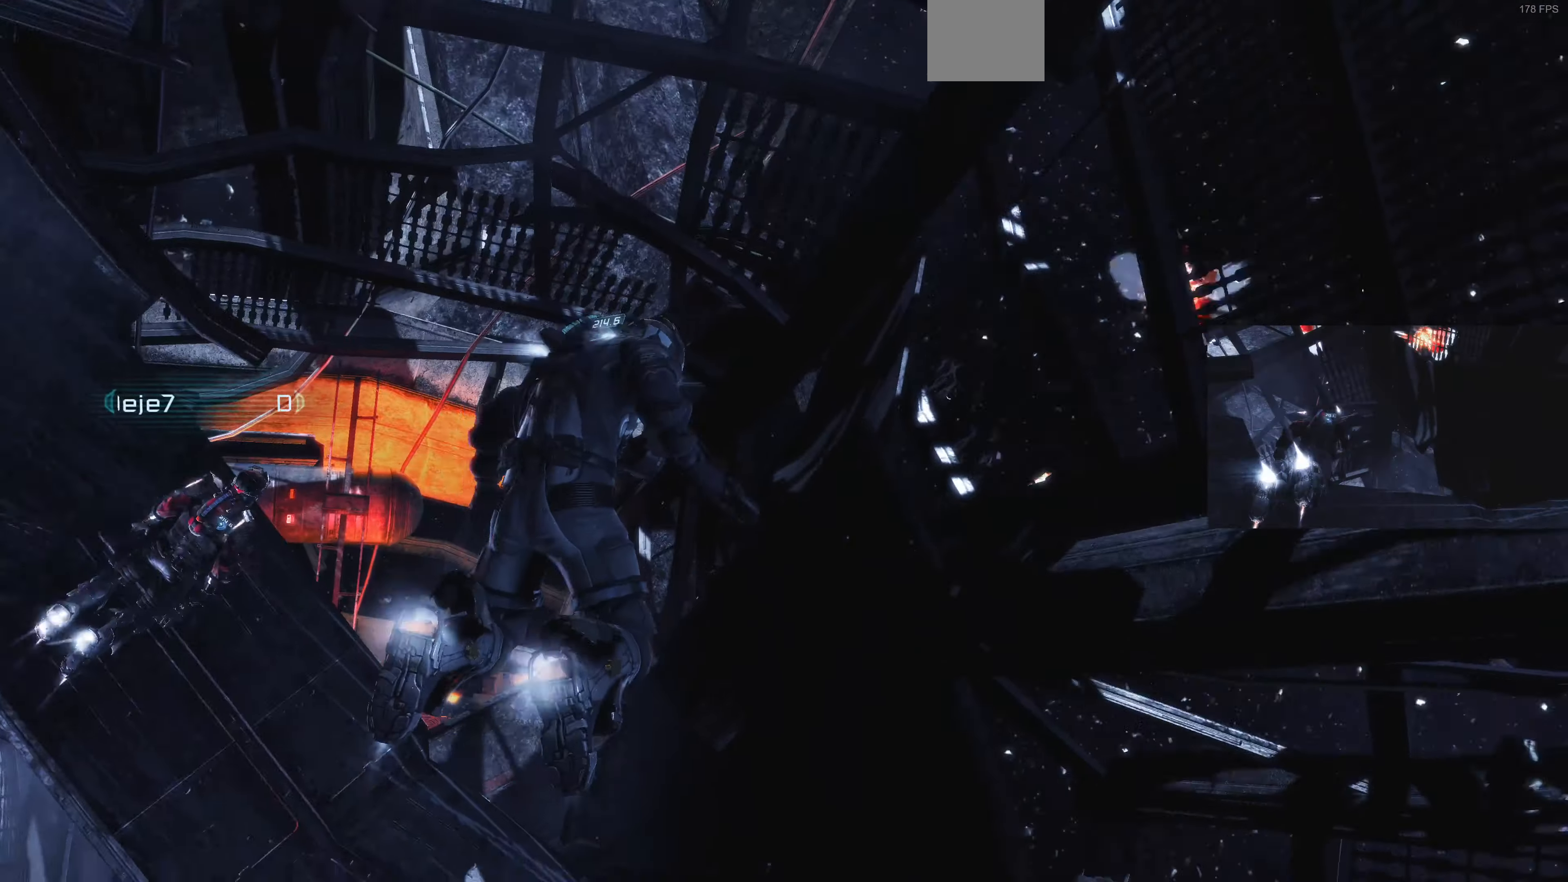
{"buttons": [], "left_stick": "up", "right_stick": "left", "events": [[167, "right_stick", "up"], [300, "right_stick", "center"], [434, "right_stick", "left"]]}
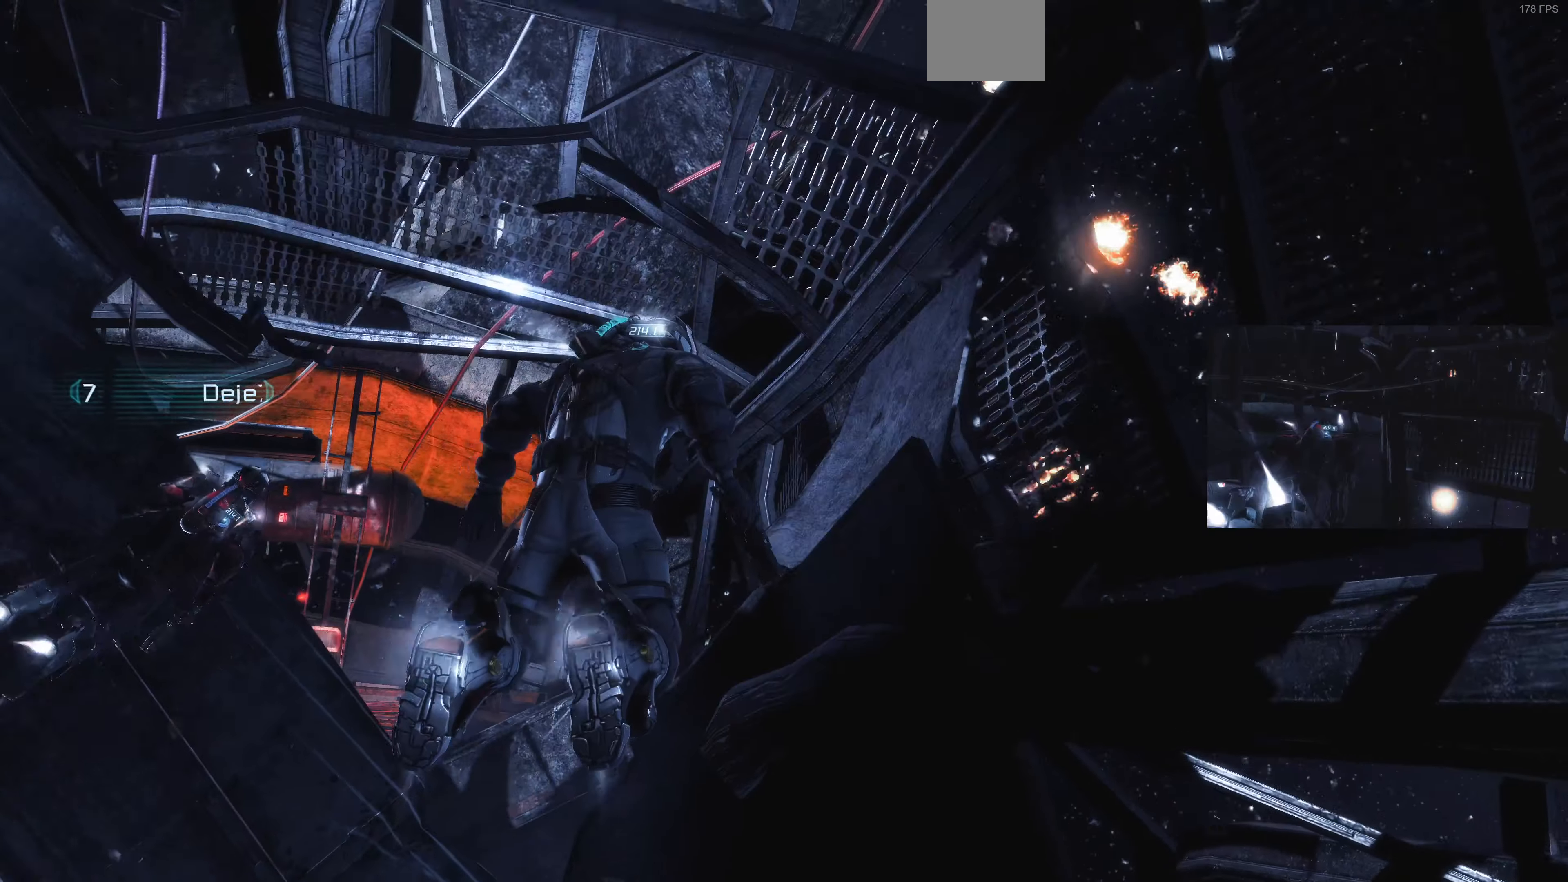
{"buttons": [], "left_stick": "up", "right_stick": "up-left", "events": [[434, "right_stick", "up-left"]]}
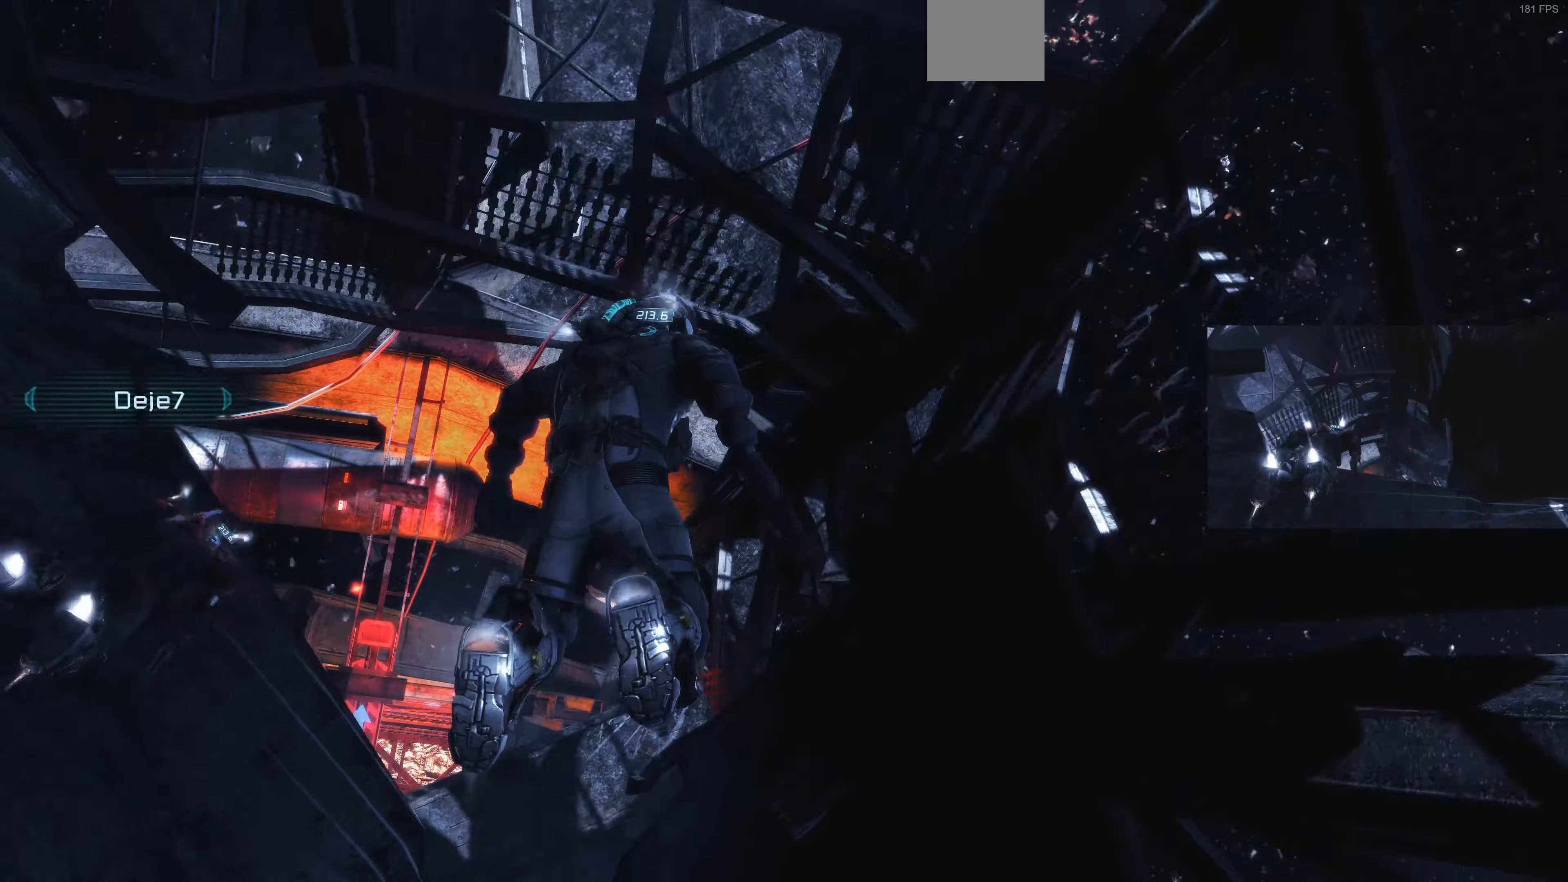
{"buttons": [], "left_stick": "up", "right_stick": "left", "events": [[200, "right_stick", "left"]]}
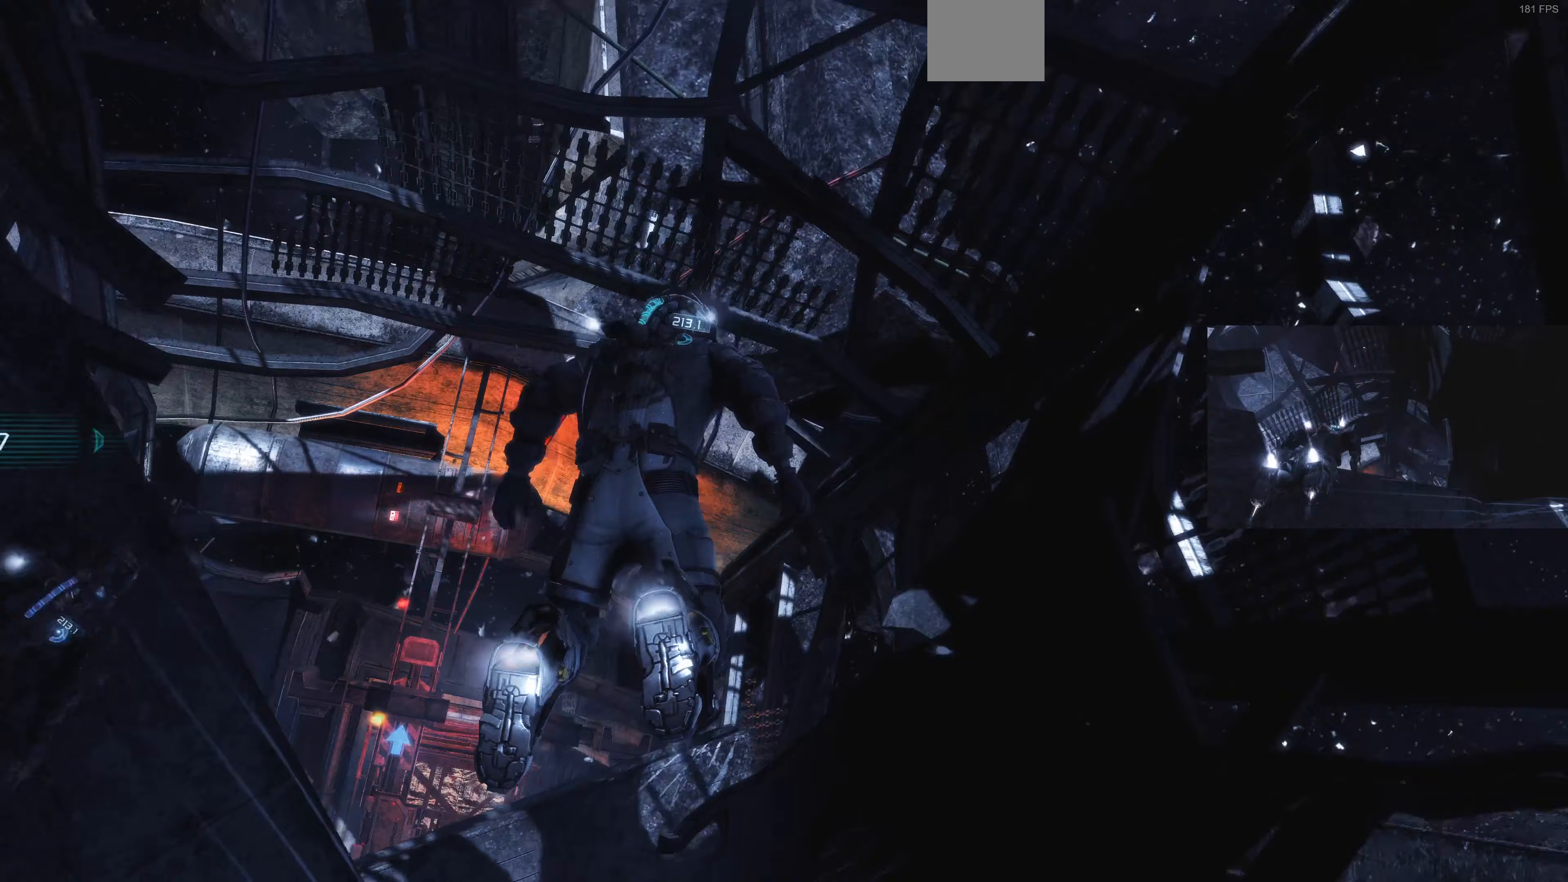
{"buttons": [], "left_stick": "up-right", "right_stick": "left", "events": [[67, "right_stick", "up-left"], [467, "right_stick", "left"], [500, "left_stick", "up-right"]]}
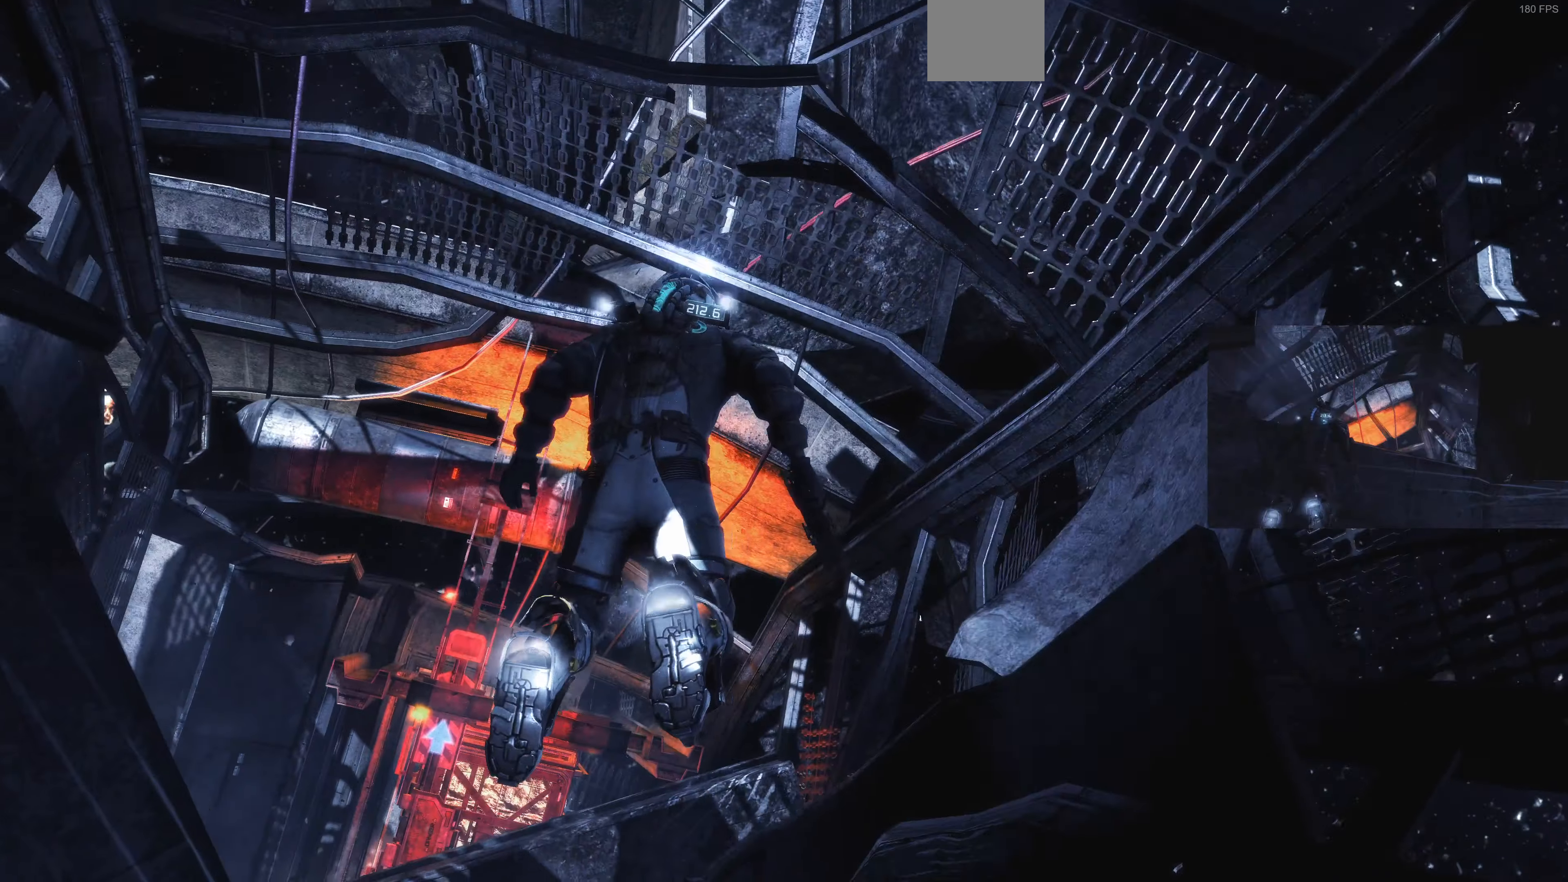
{"buttons": [], "left_stick": "up-right", "right_stick": "up-left", "events": [[167, "right_stick", "up-left"]]}
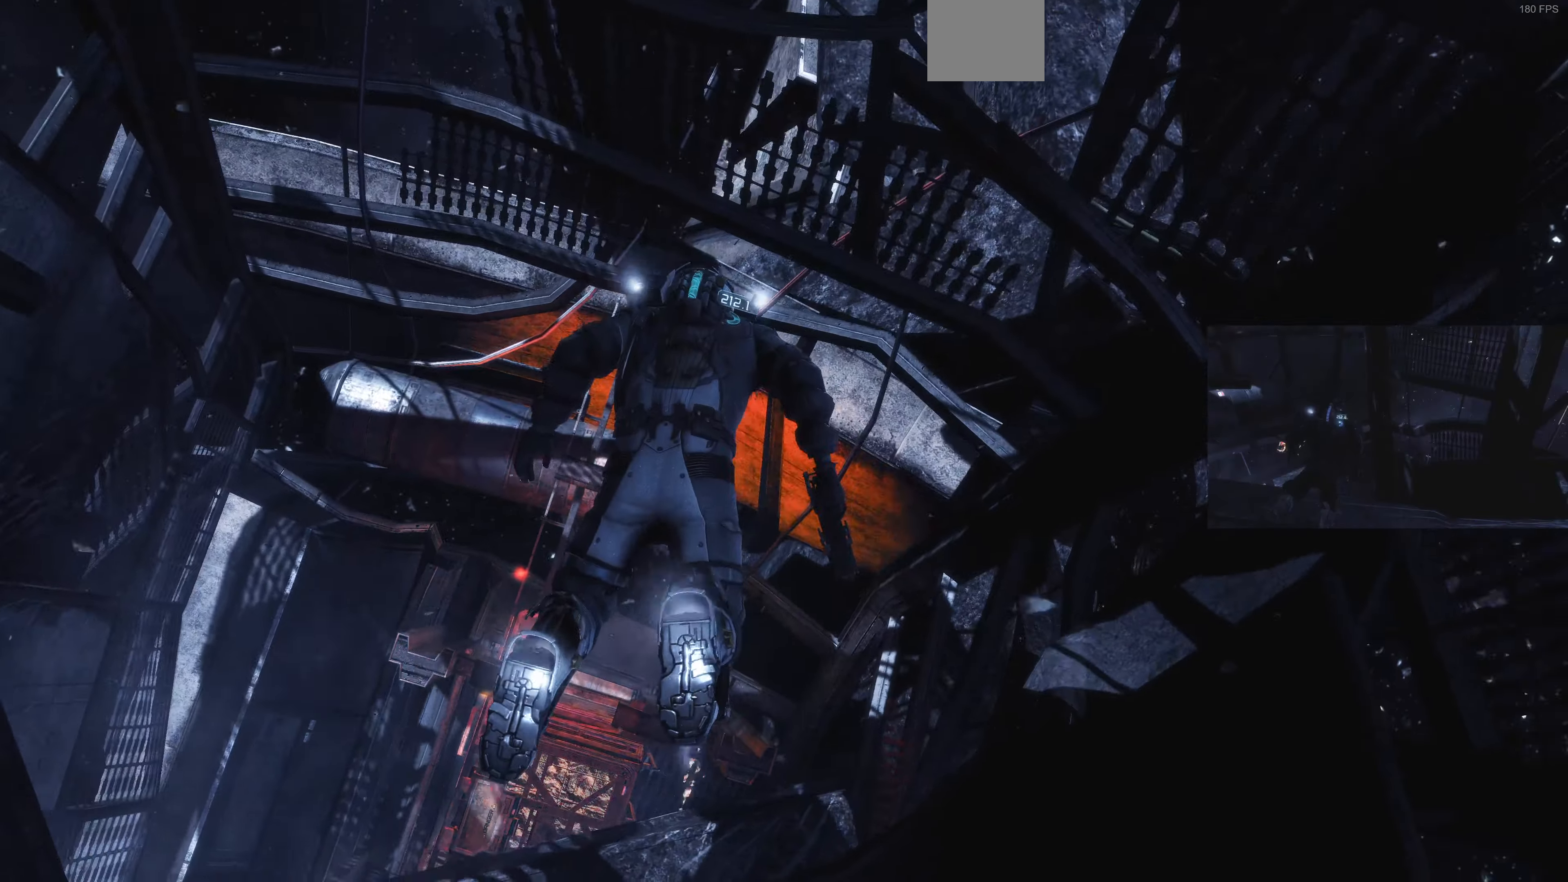
{"buttons": ["L1"], "left_stick": "up", "right_stick": "center", "events": [[67, "left_stick", "up"], [467, "right_stick", "center"], [500, "L1", "down"]]}
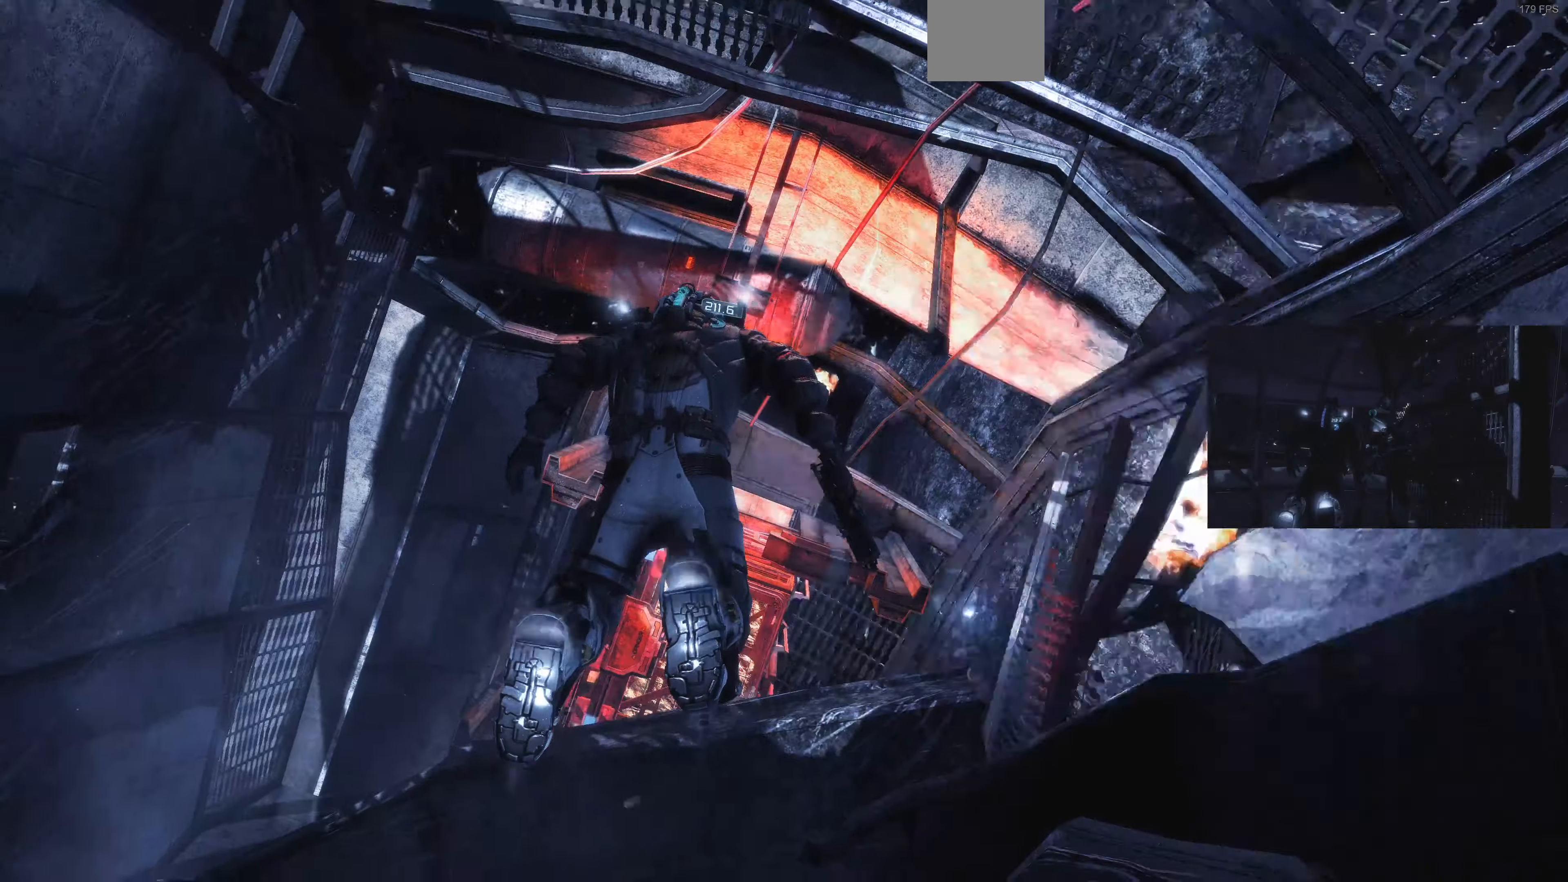
{"buttons": ["L1"], "left_stick": "up", "right_stick": "center", "events": []}